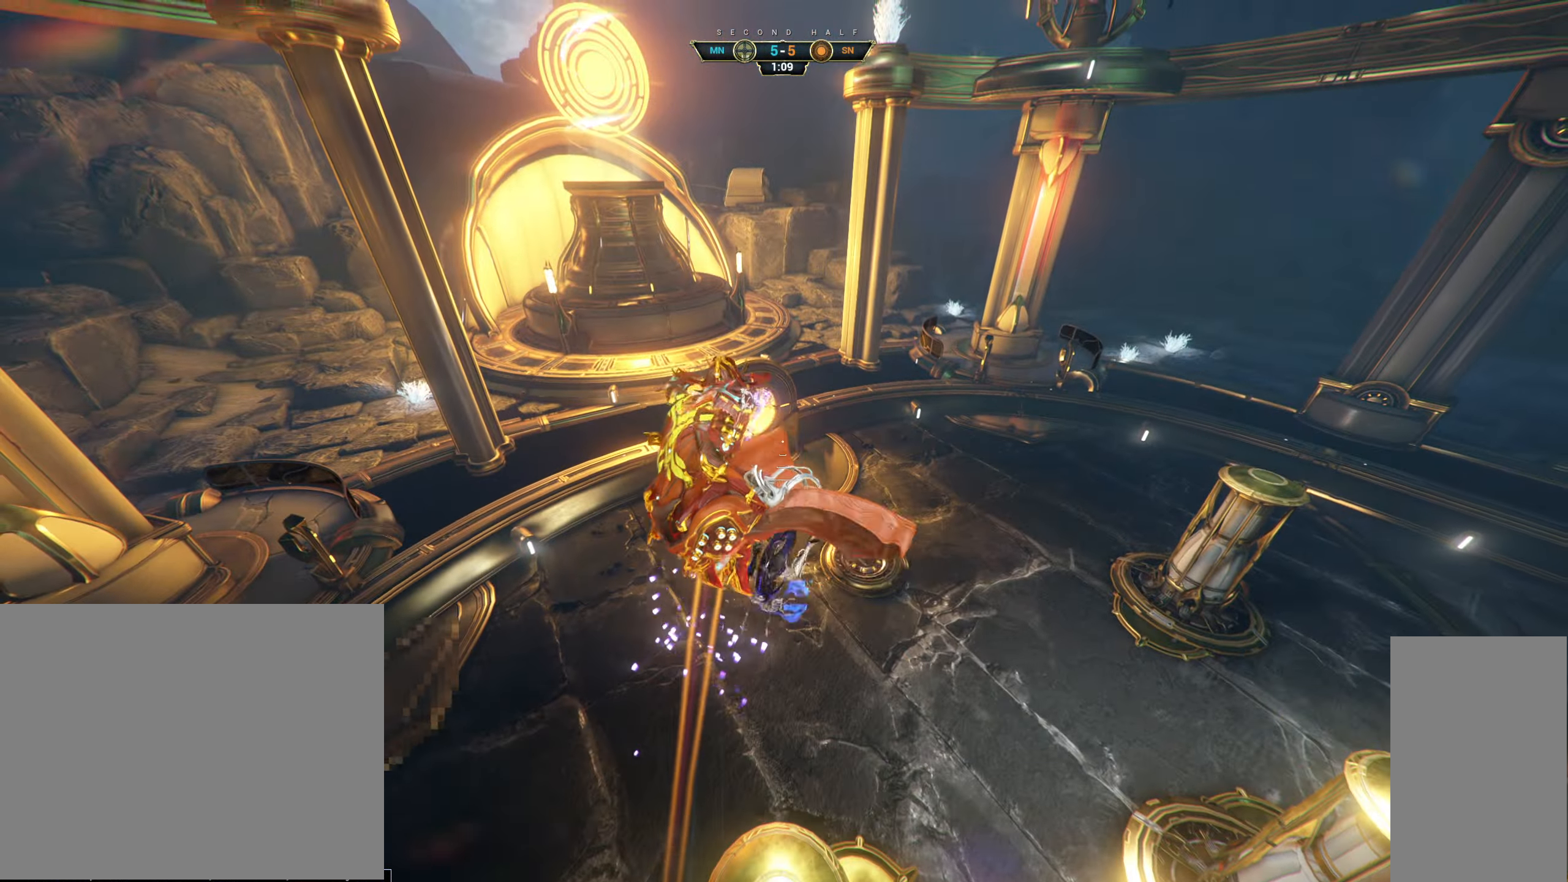
Gameplay with keyboard and mouse; each line is a JSON object with the keys and mouse buttons held at the frame after it. "events" lists presses ("down") and releases ("up") of "a", "ctrl", "d", "e", "q", "s", "shift", "space", "w", "mouse_left", "mouse_wheel", "mouse_right" and "mouse_mb5" between this image and that frame as [ms after this image, input, new state], when the widget could be followed in between. "mouse_left", "mouse_wheel", "mouse_right", "mouse_mb5" = the "left", "wheel", "right", "mb5" buttons of the "mouse" list. No other keys are recorded. "wheel" means that the mouse wheel is clicked or scrolled. Not read: mouse_mb4 mouse_move.
{"keys": ["d", "w"], "mouse": [], "events": [[116, "d", "down"]]}
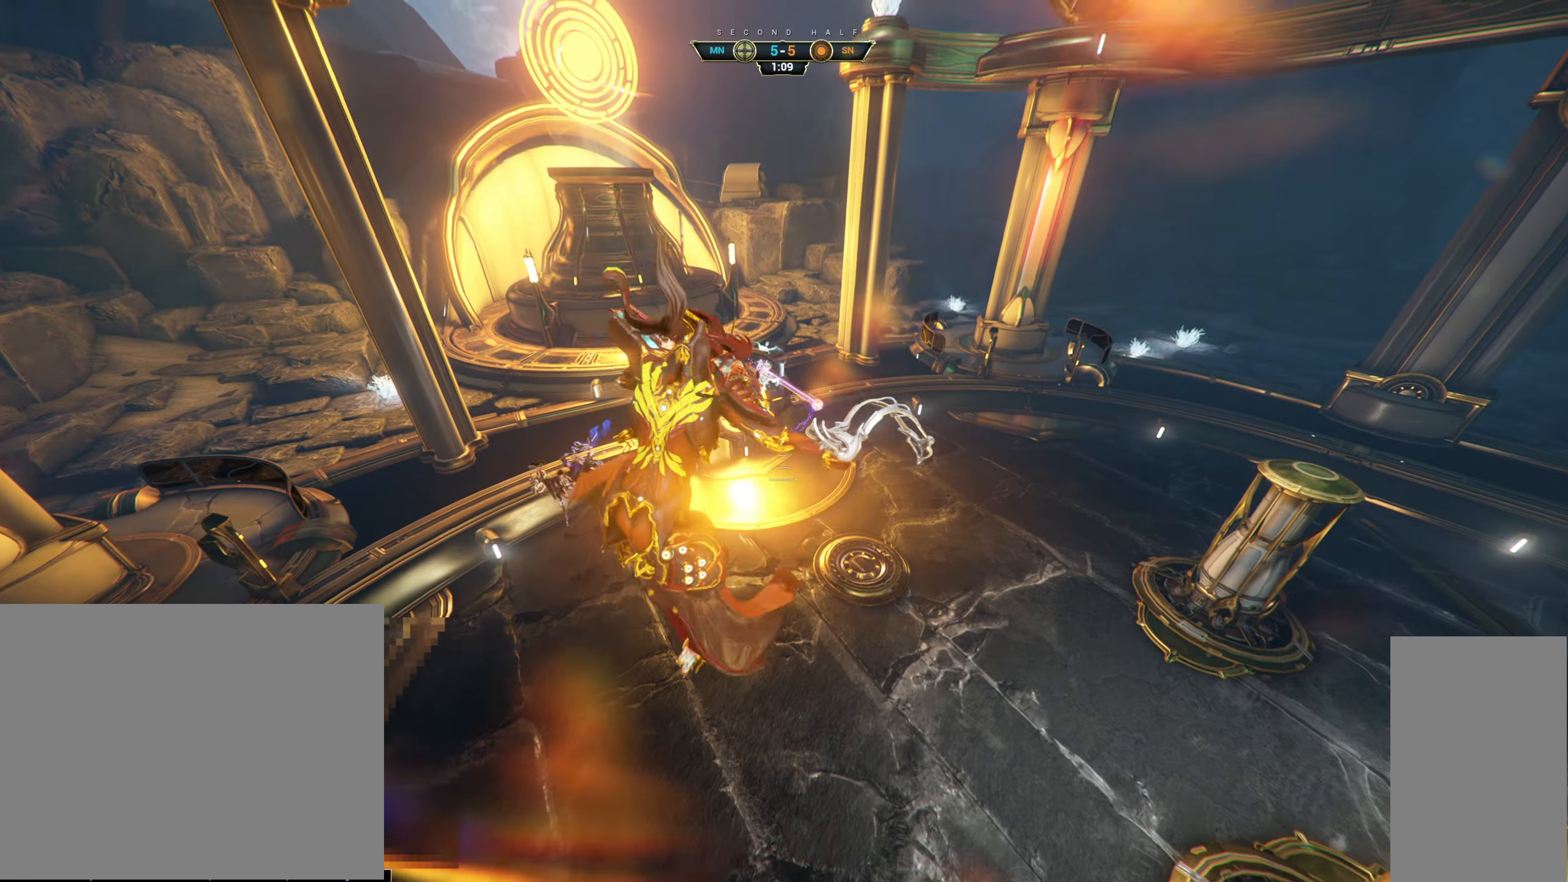
{"keys": ["w"], "mouse": [], "events": [[166, "d", "up"], [233, "q", "down"], [350, "q", "up"]]}
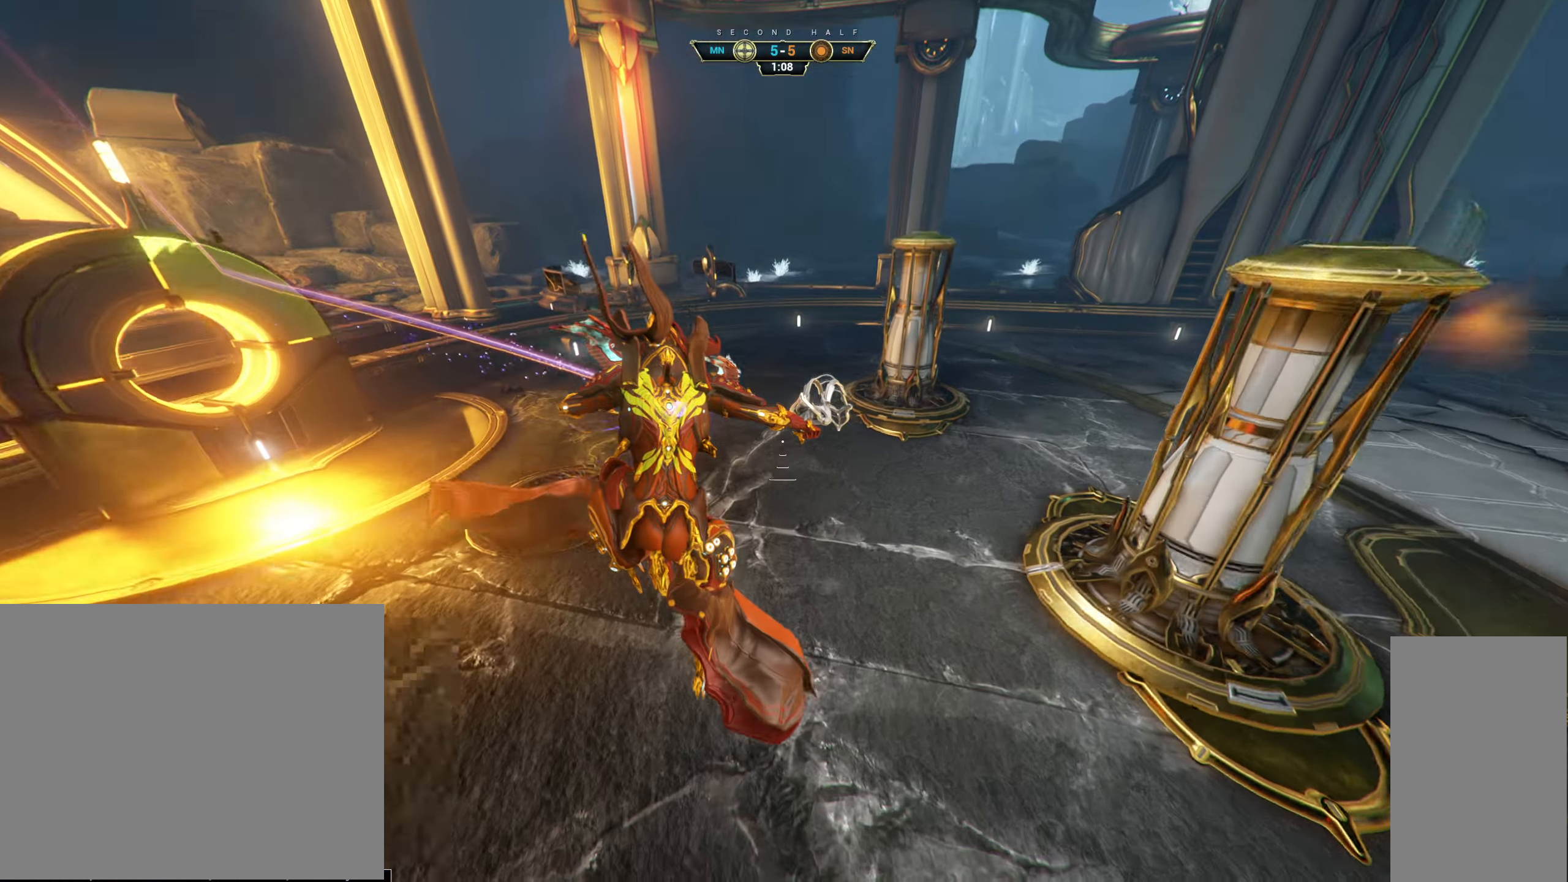
{"keys": ["w"], "mouse": [], "events": [[133, "ctrl", "down"], [333, "ctrl", "up"]]}
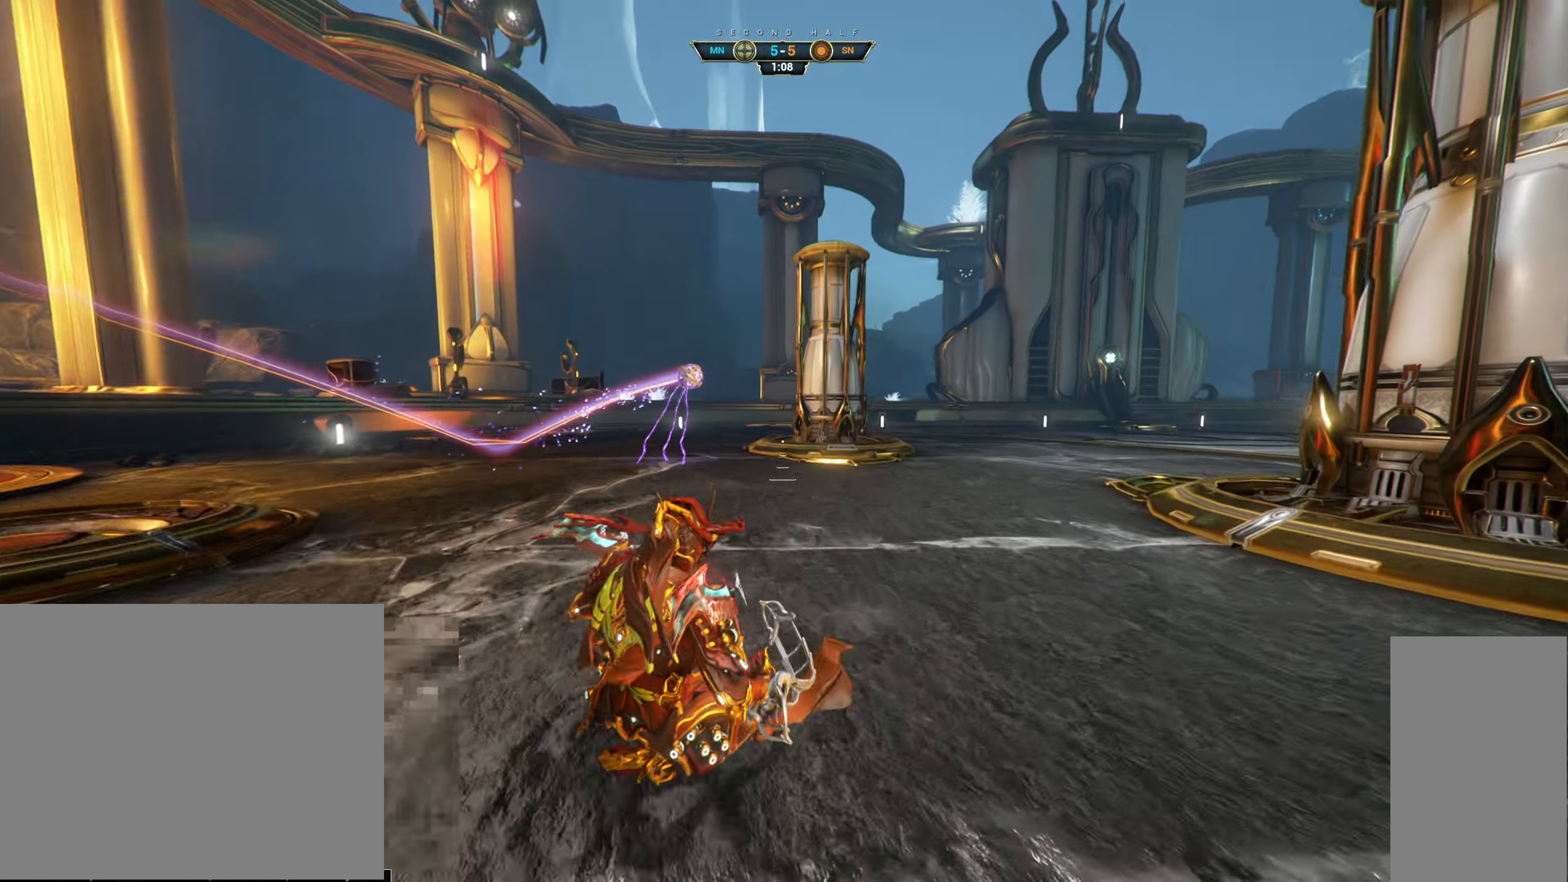
{"keys": ["w"], "mouse": [], "events": []}
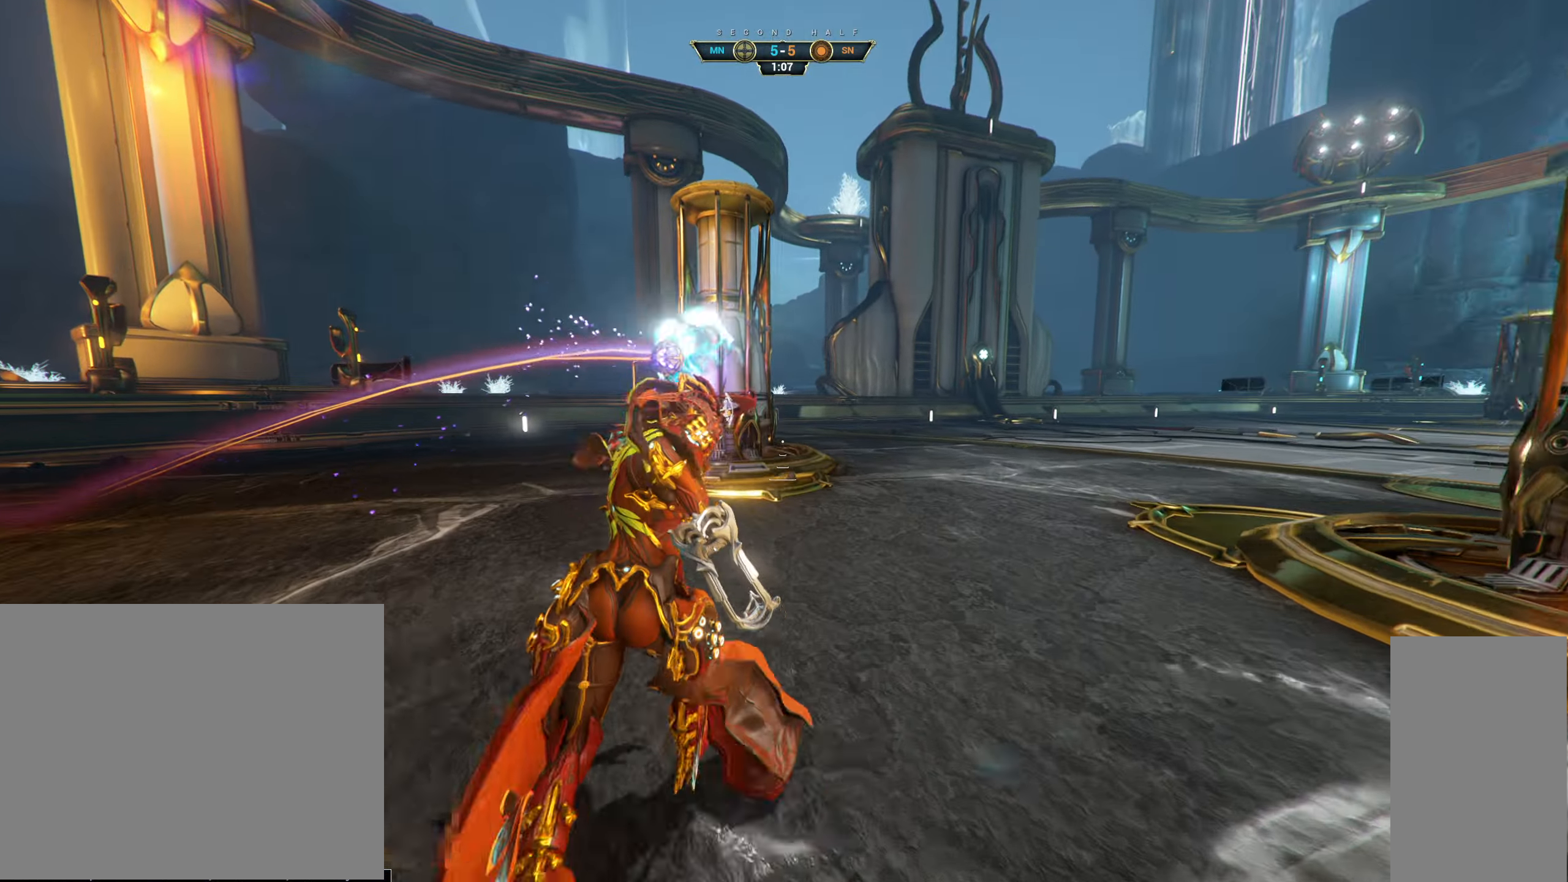
{"keys": ["d"], "mouse": ["right"], "events": [[350, "mouse_right", "down"], [383, "d", "down"], [416, "w", "up"]]}
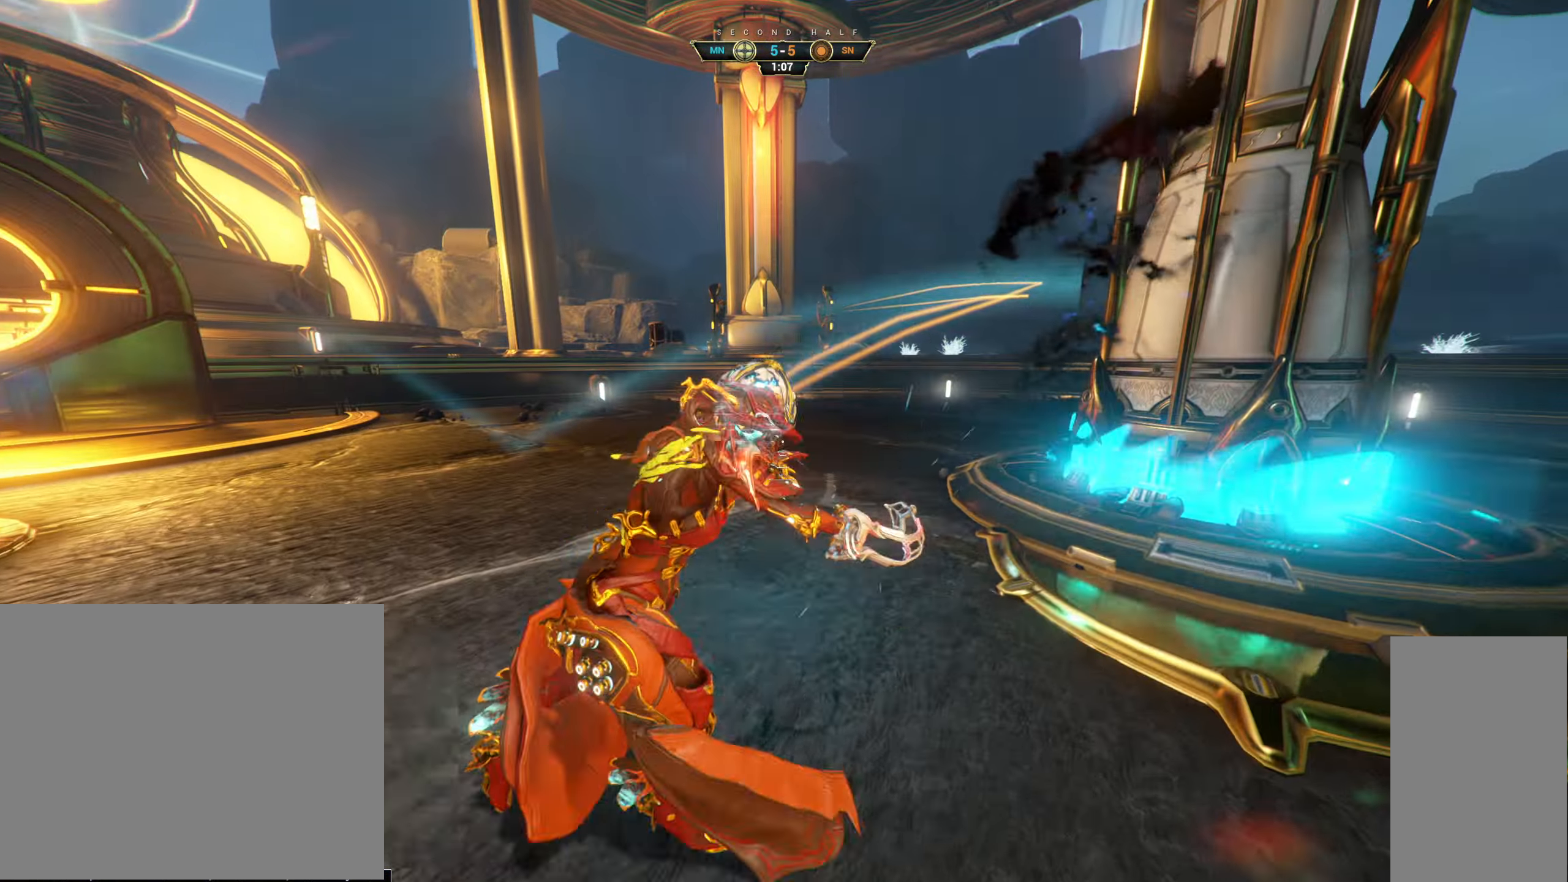
{"keys": ["d", "s"], "mouse": [], "events": [[33, "mouse_right", "up"], [33, "s", "down"], [100, "space", "down"], [150, "d", "up"], [150, "space", "up"], [233, "e", "down"], [350, "e", "up"], [466, "d", "down"]]}
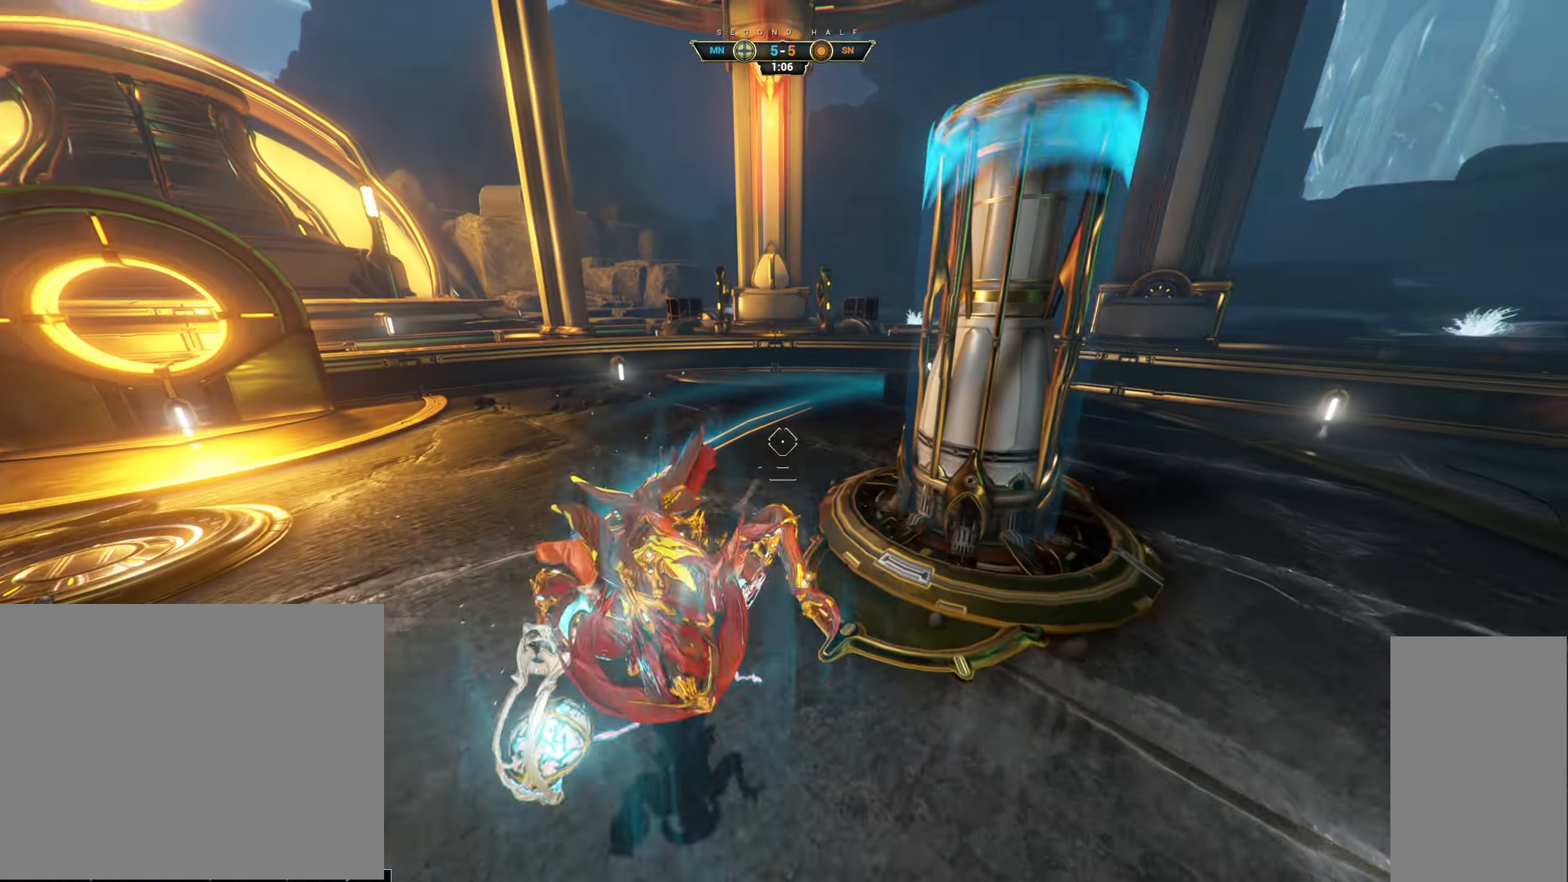
{"keys": ["d"], "mouse": [], "events": [[16, "s", "up"]]}
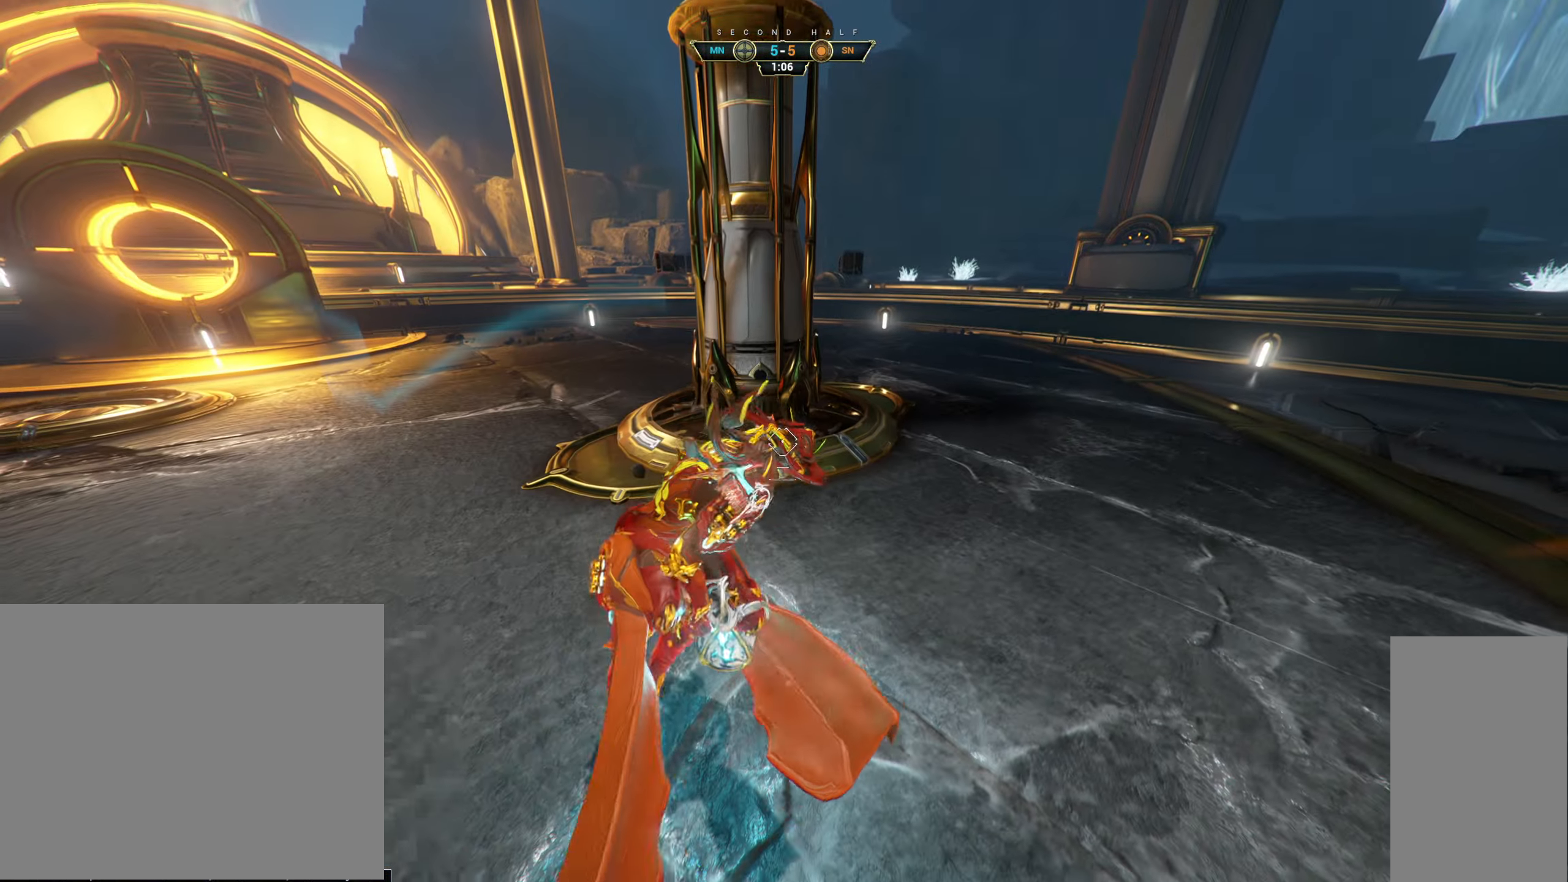
{"keys": ["d", "w"], "mouse": [], "events": [[250, "space", "down"], [350, "space", "up"], [416, "w", "down"]]}
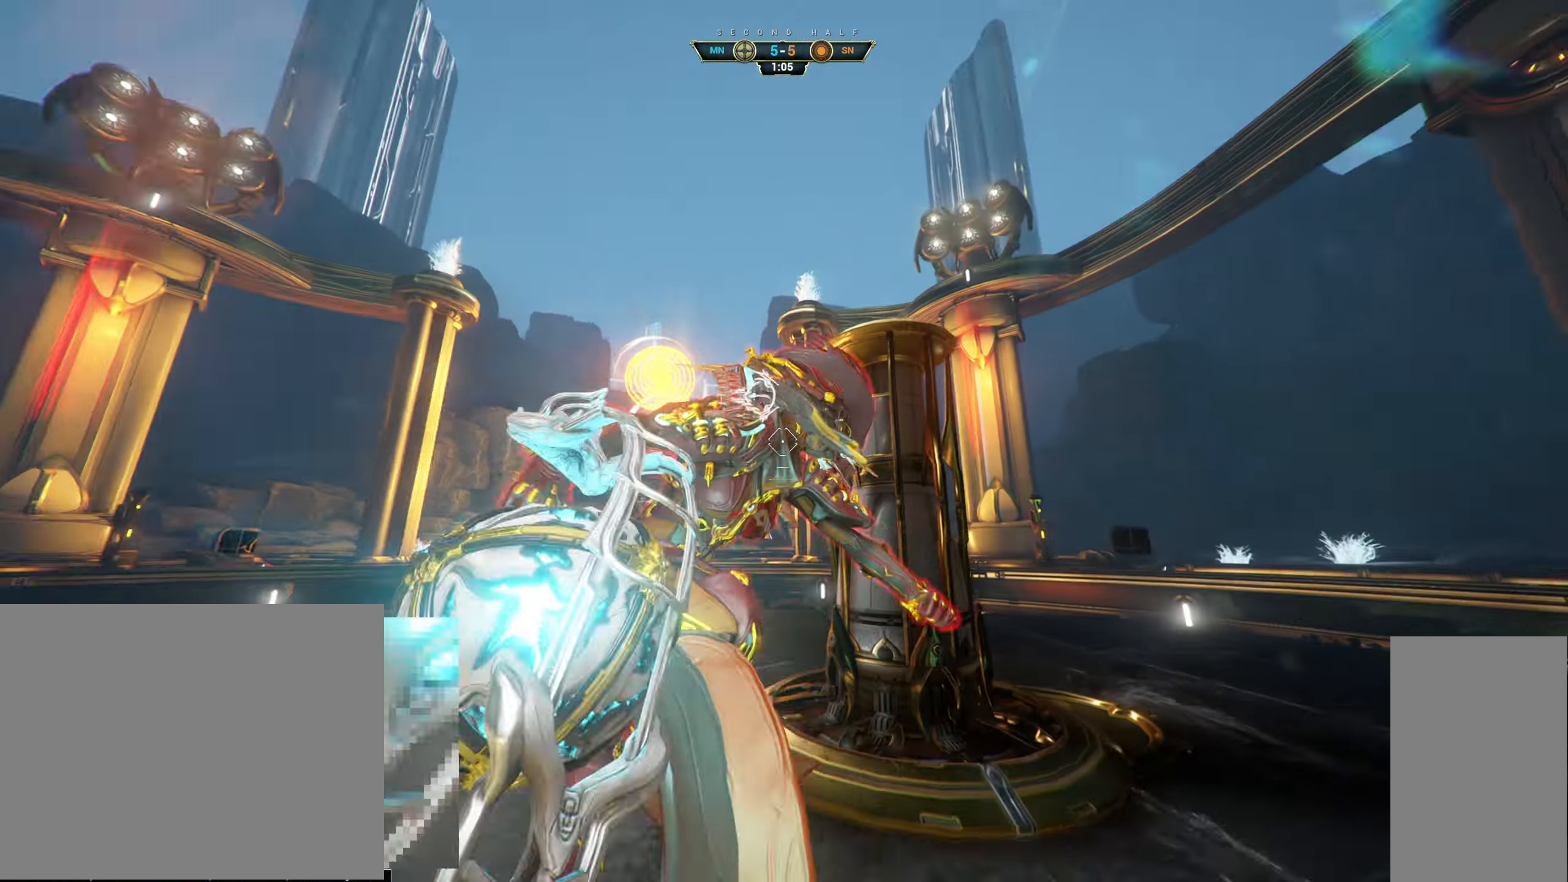
{"keys": ["d"], "mouse": ["left"], "events": [[166, "mouse_left", "down"], [200, "w", "up"]]}
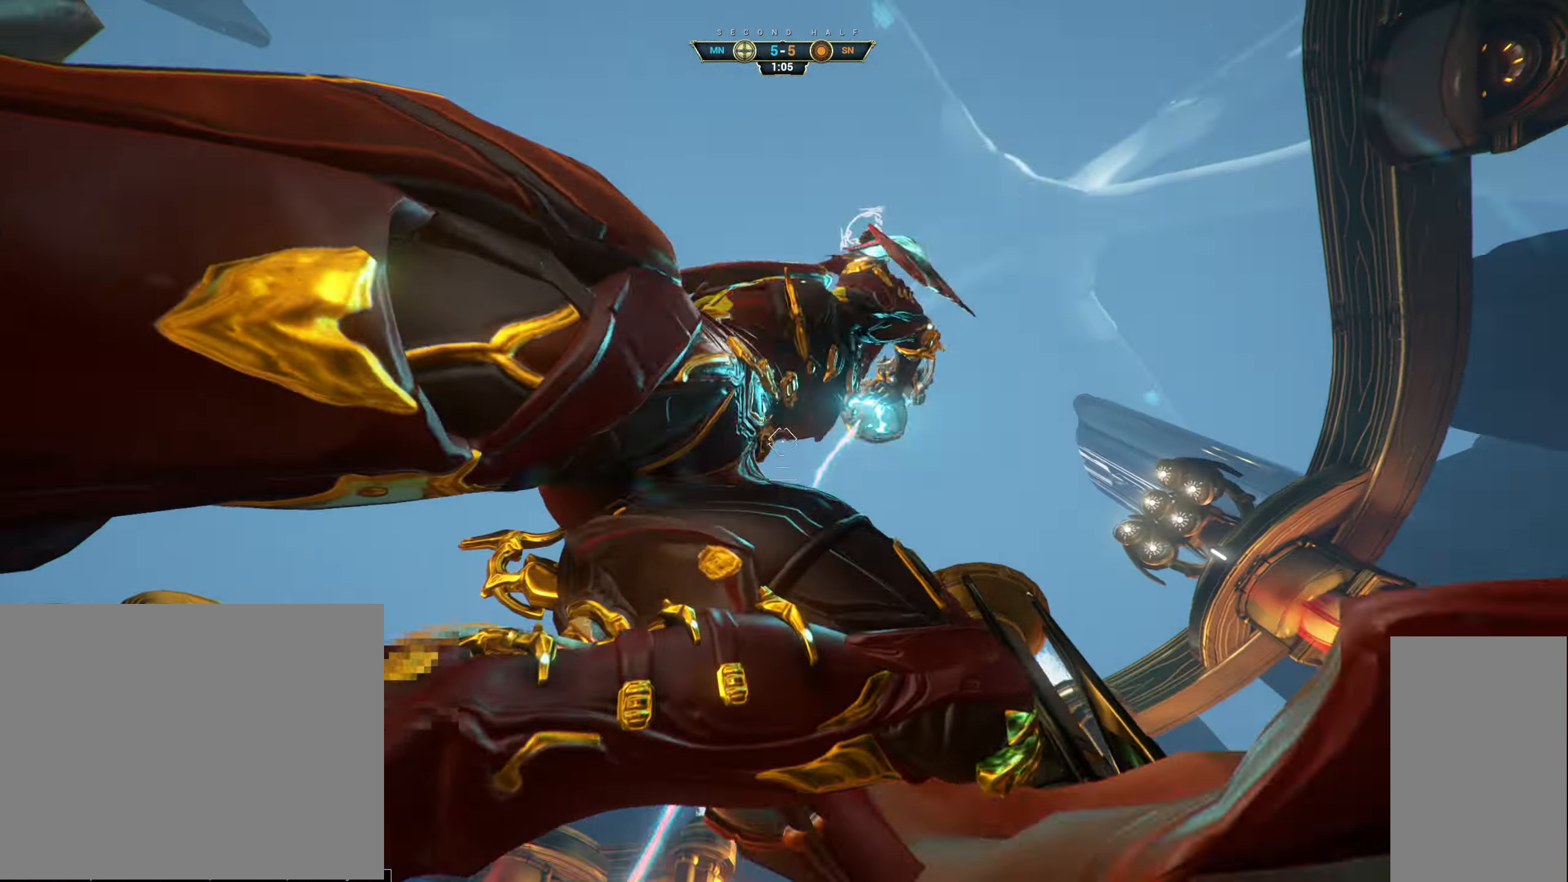
{"keys": ["a", "w"], "mouse": [], "events": [[33, "w", "down"], [100, "mouse_left", "up"], [183, "ctrl", "down"], [200, "d", "up"], [316, "space", "down"], [366, "space", "up"], [383, "ctrl", "up"], [466, "a", "down"]]}
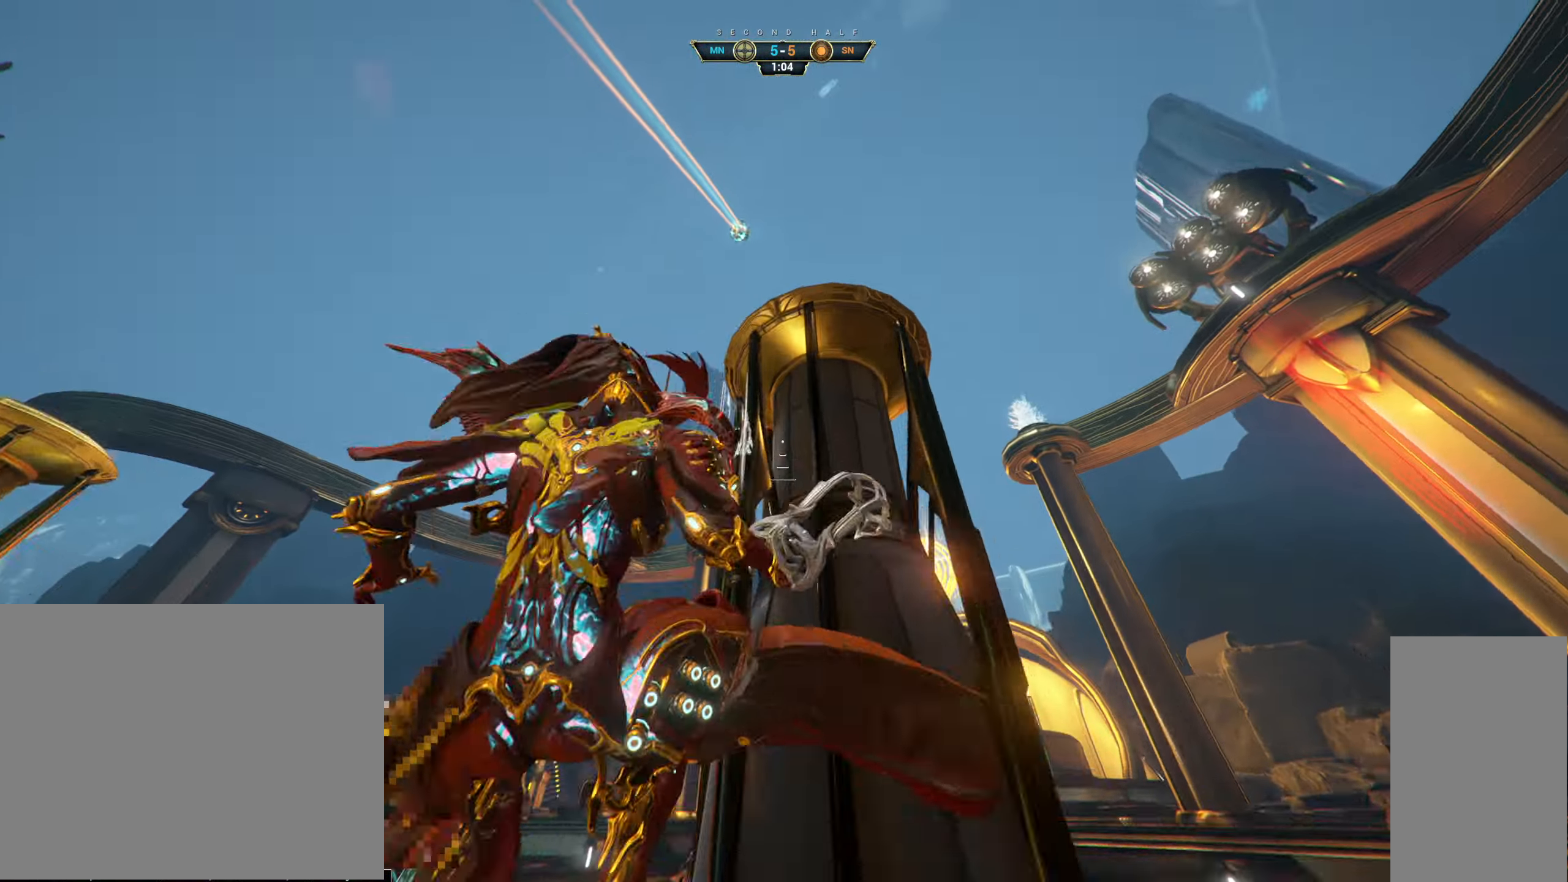
{"keys": ["w"], "mouse": [], "events": [[33, "space", "down"], [133, "space", "up"], [267, "a", "up"], [383, "ctrl", "down"], [433, "space", "down"], [483, "space", "up"], [500, "ctrl", "up"]]}
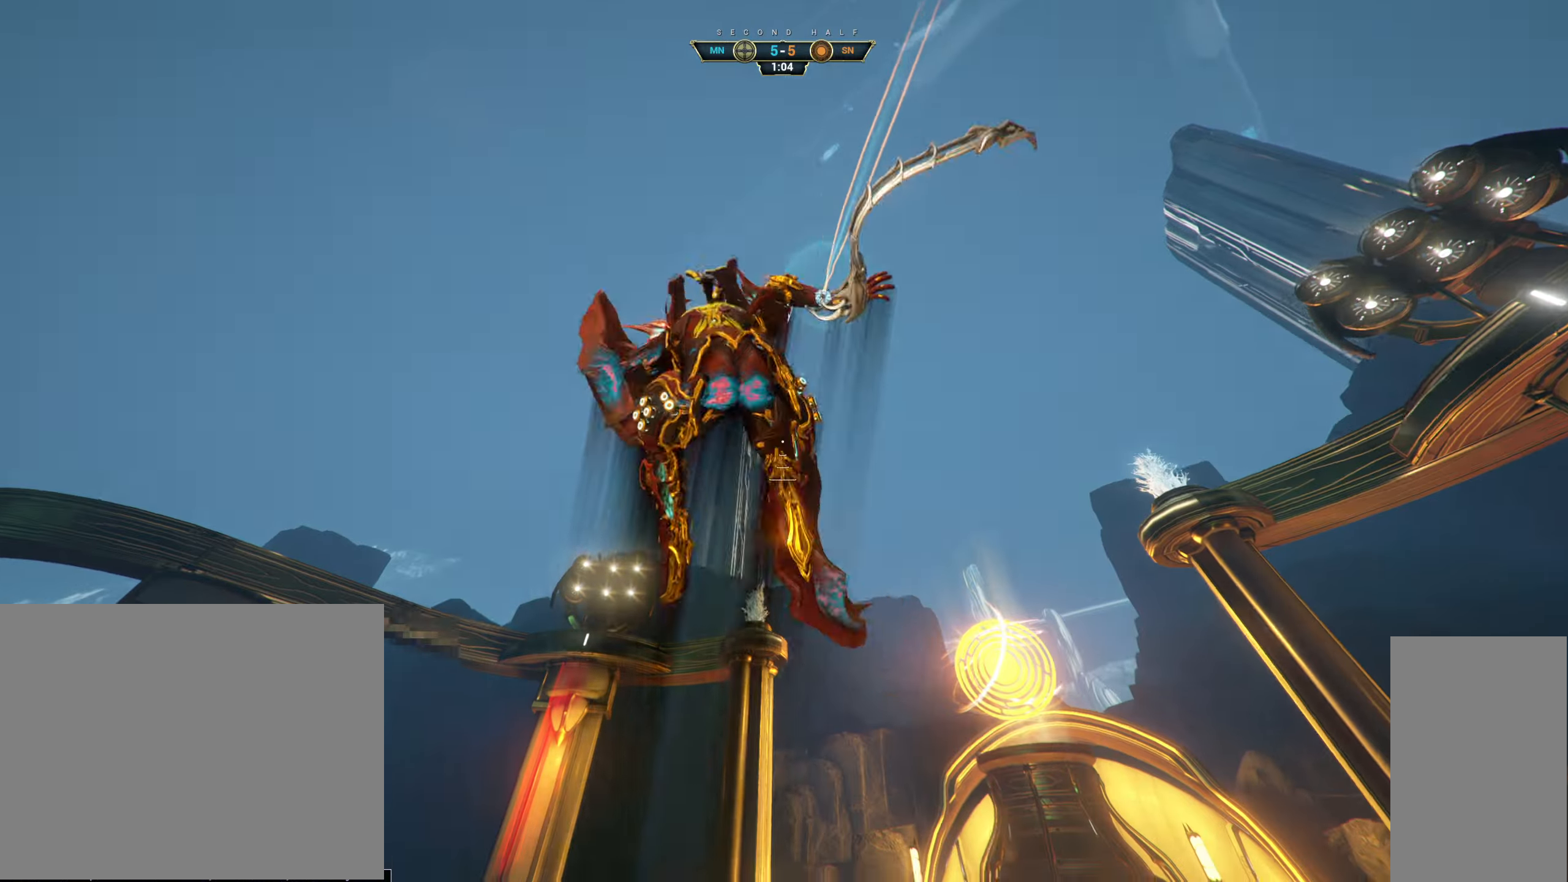
{"keys": ["a", "w"], "mouse": [], "events": [[283, "a", "down"]]}
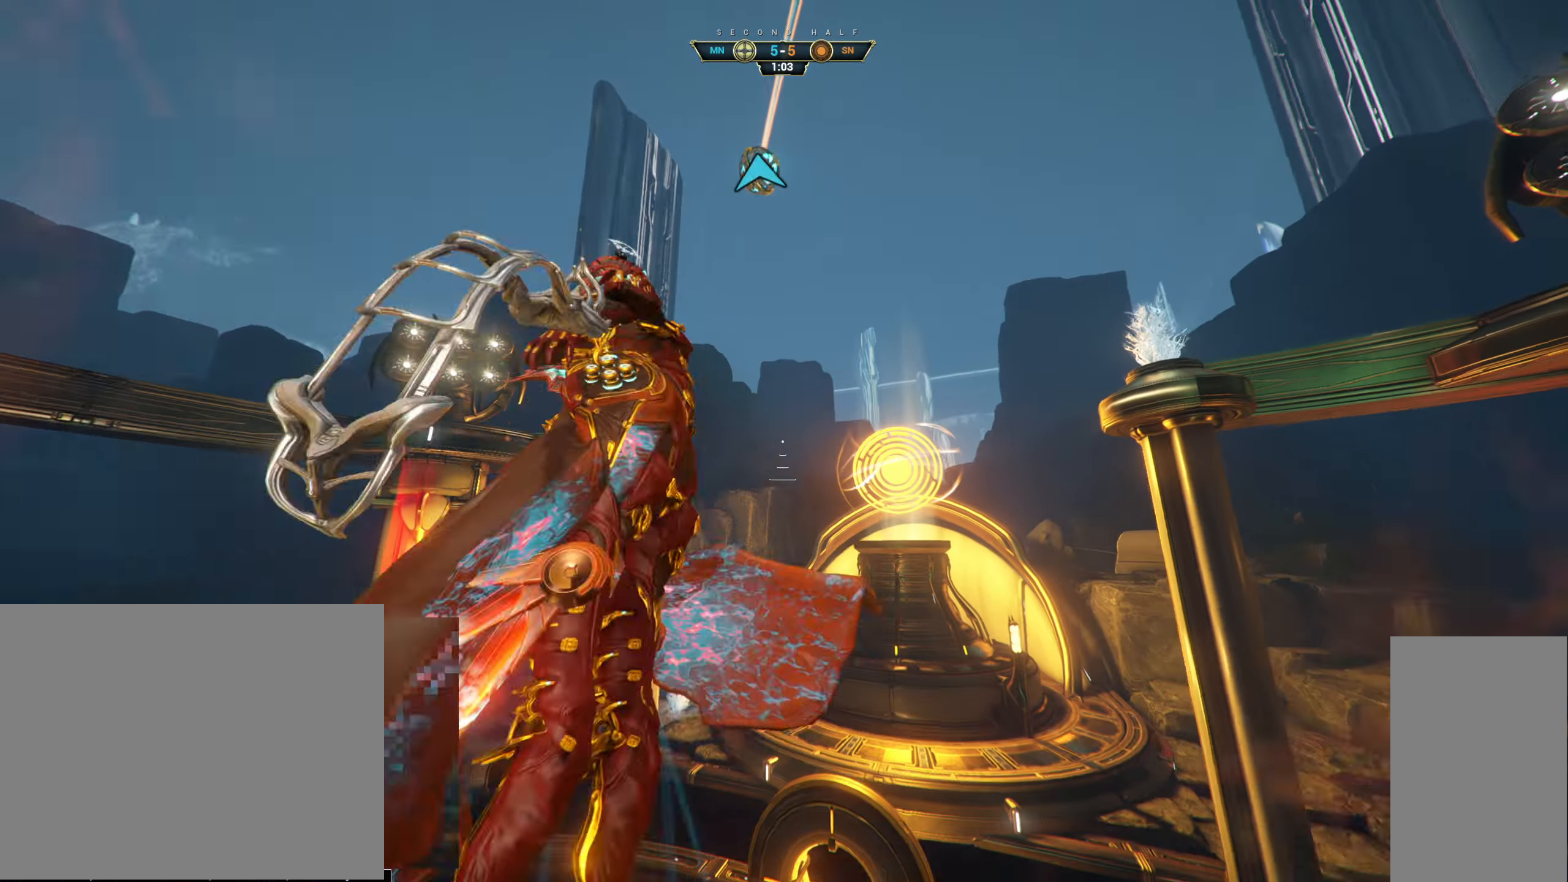
{"keys": ["w"], "mouse": [], "events": [[33, "mouse_right", "down"], [283, "mouse_right", "up"], [383, "e", "down"], [450, "a", "up"], [467, "e", "up"]]}
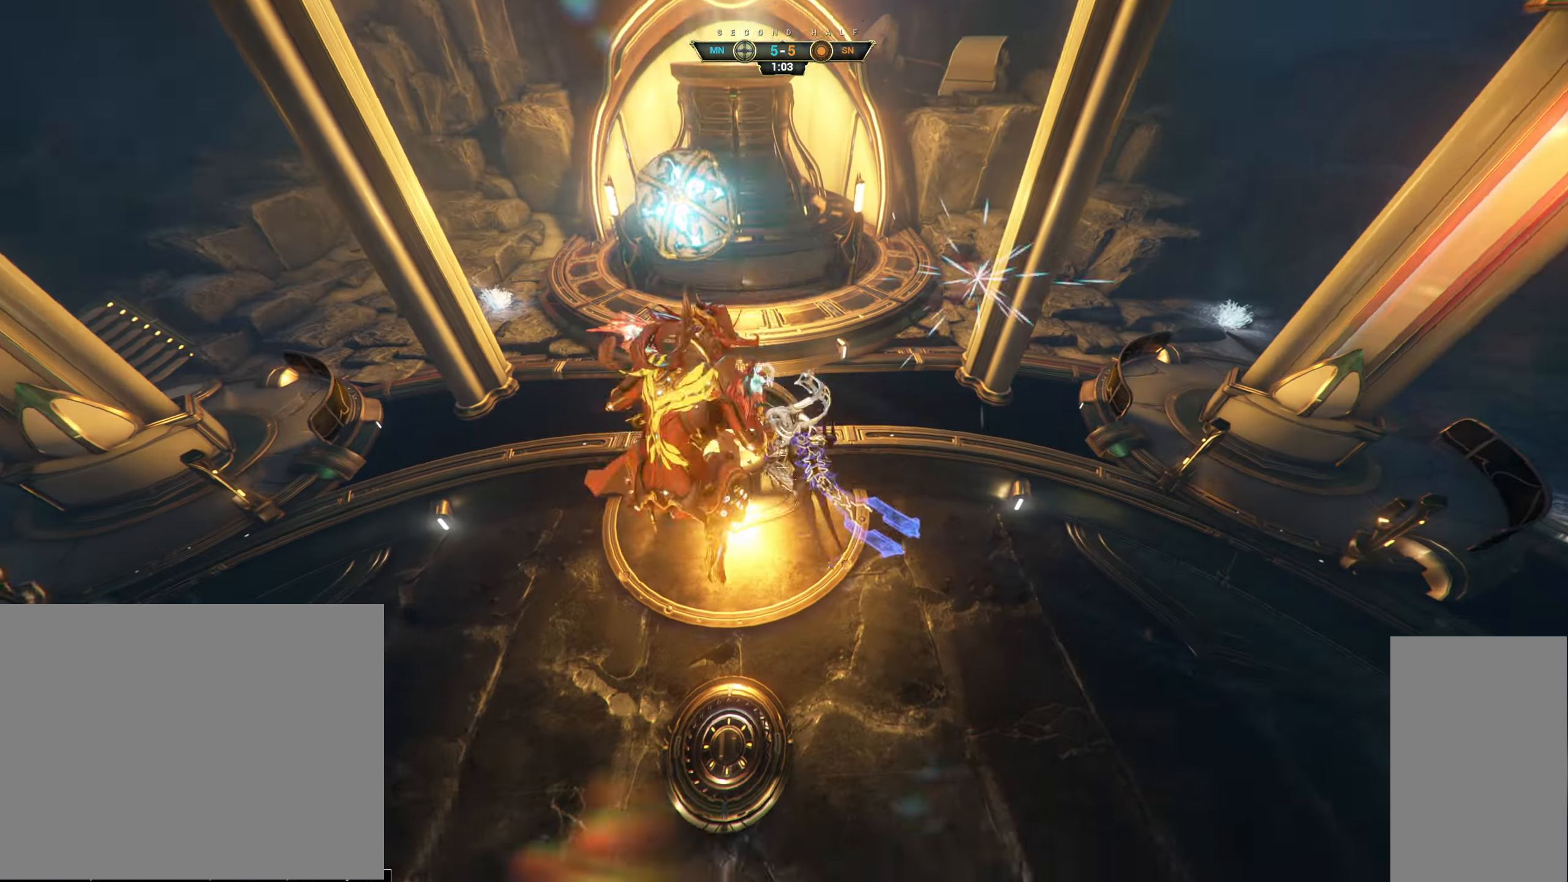
{"keys": ["a", "s"], "mouse": [], "events": [[17, "w", "up"], [133, "s", "down"], [433, "a", "down"]]}
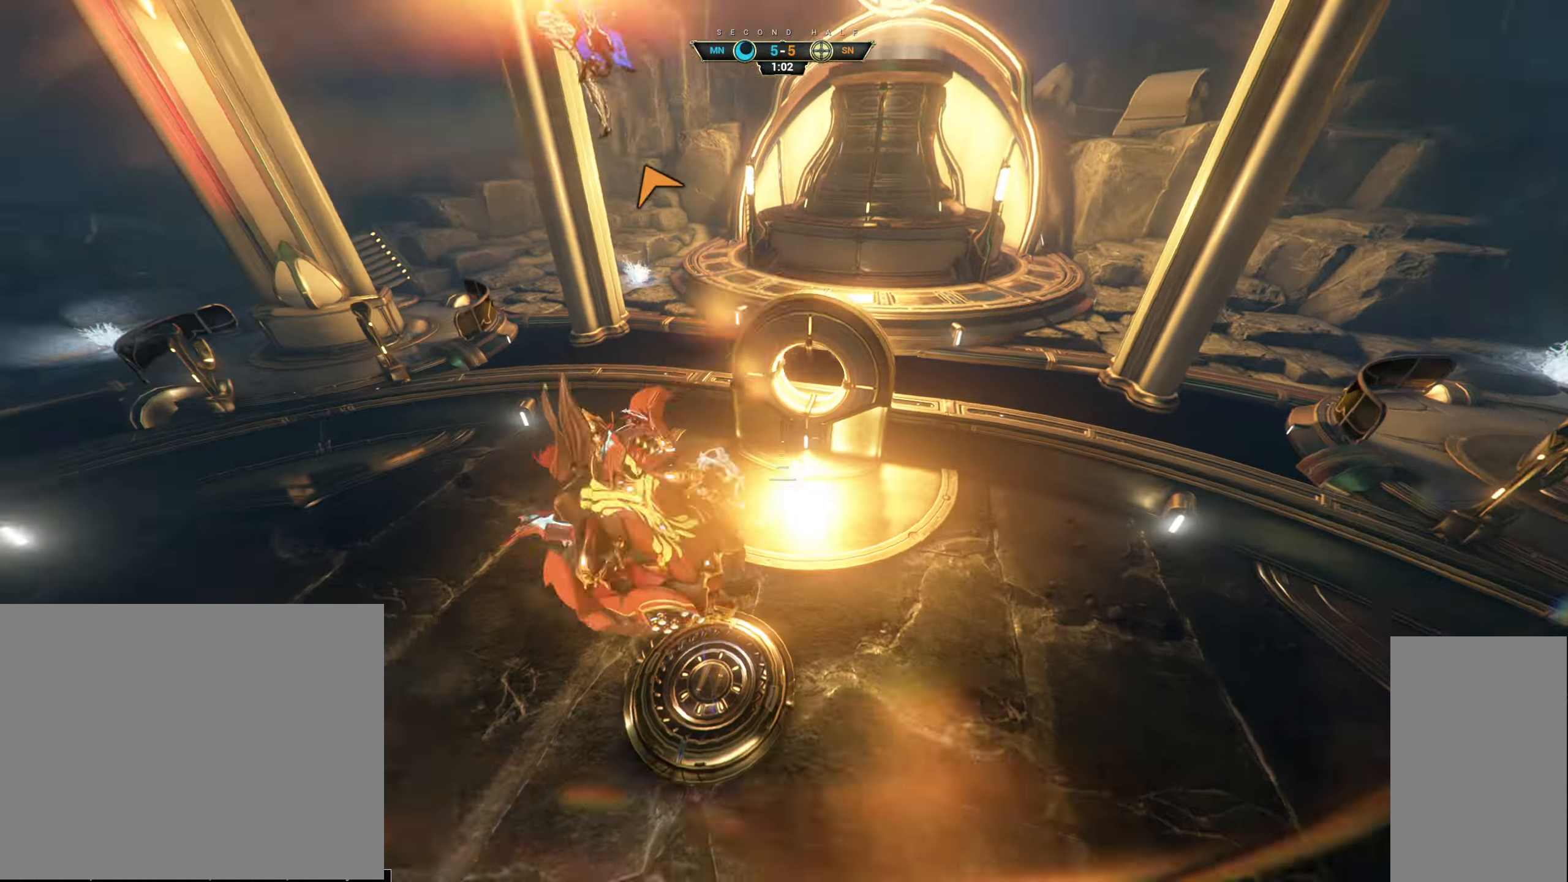
{"keys": ["ctrl", "space", "w"], "mouse": [], "events": [[33, "s", "up"], [117, "w", "down"], [233, "a", "up"], [367, "ctrl", "down"], [467, "space", "down"]]}
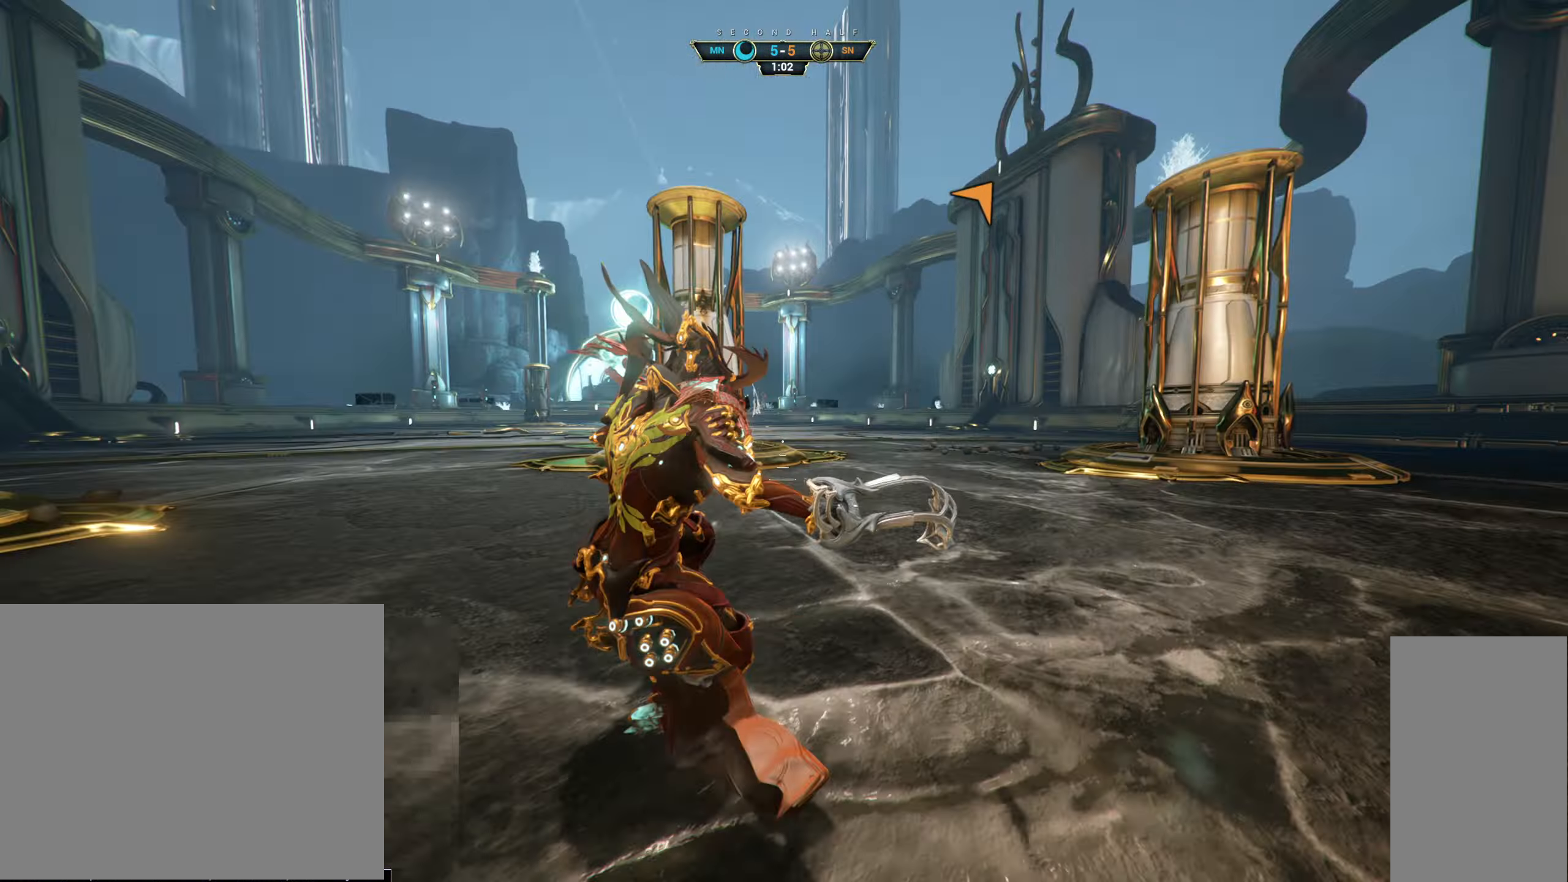
{"keys": ["d", "s"], "mouse": [], "events": [[17, "space", "up"], [33, "ctrl", "up"], [83, "shift", "down"], [100, "space", "down"], [150, "shift", "up"], [150, "space", "up"], [300, "w", "up"], [367, "d", "down"], [417, "s", "down"]]}
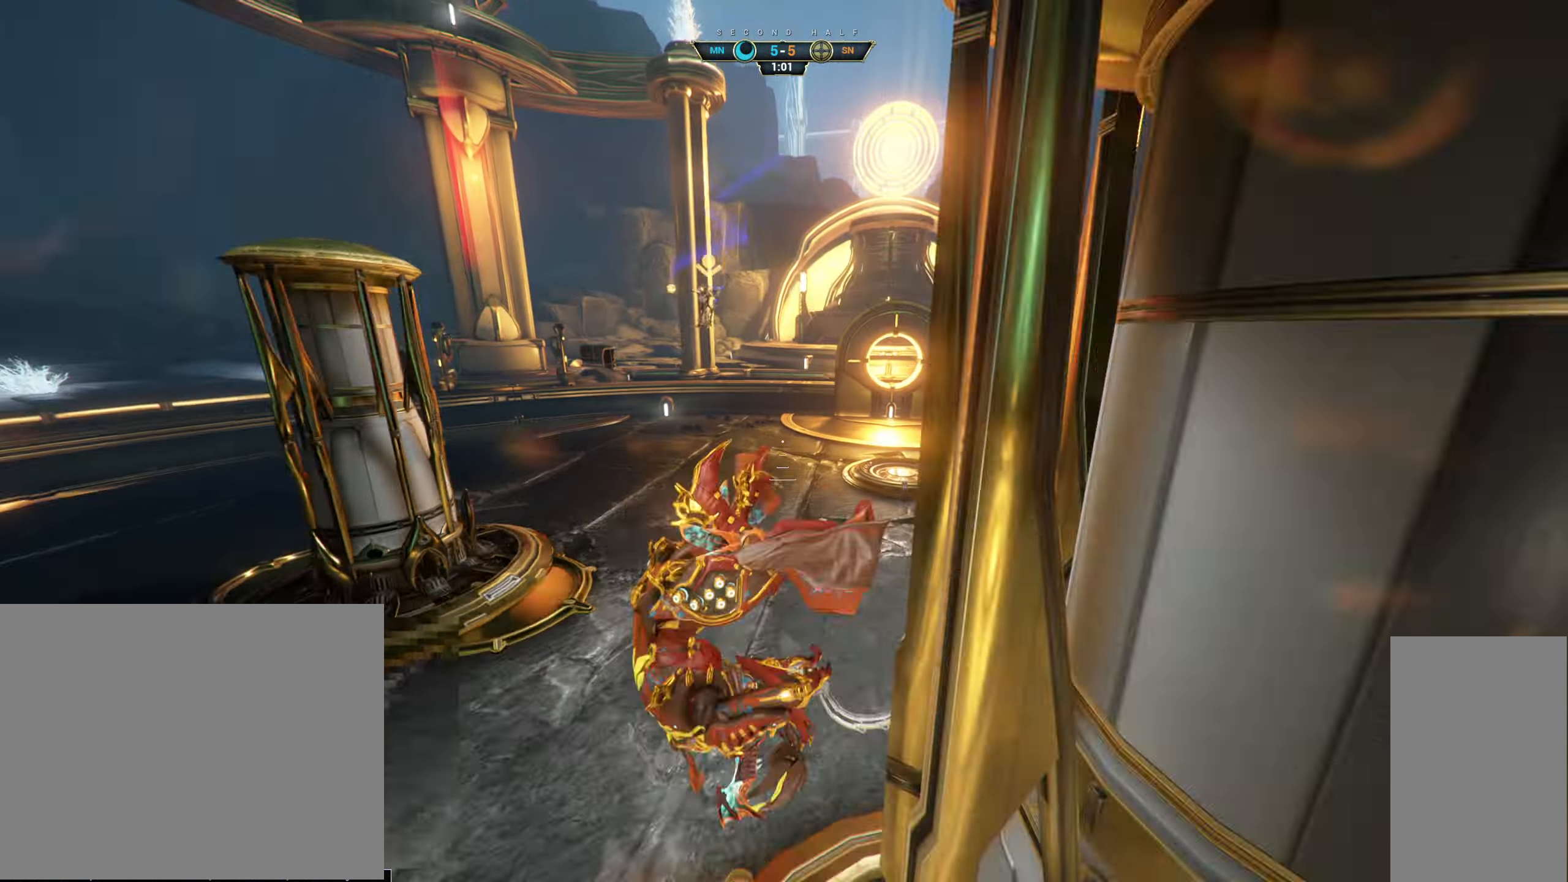
{"keys": ["d", "s"], "mouse": ["right"], "events": [[450, "mouse_right", "down"]]}
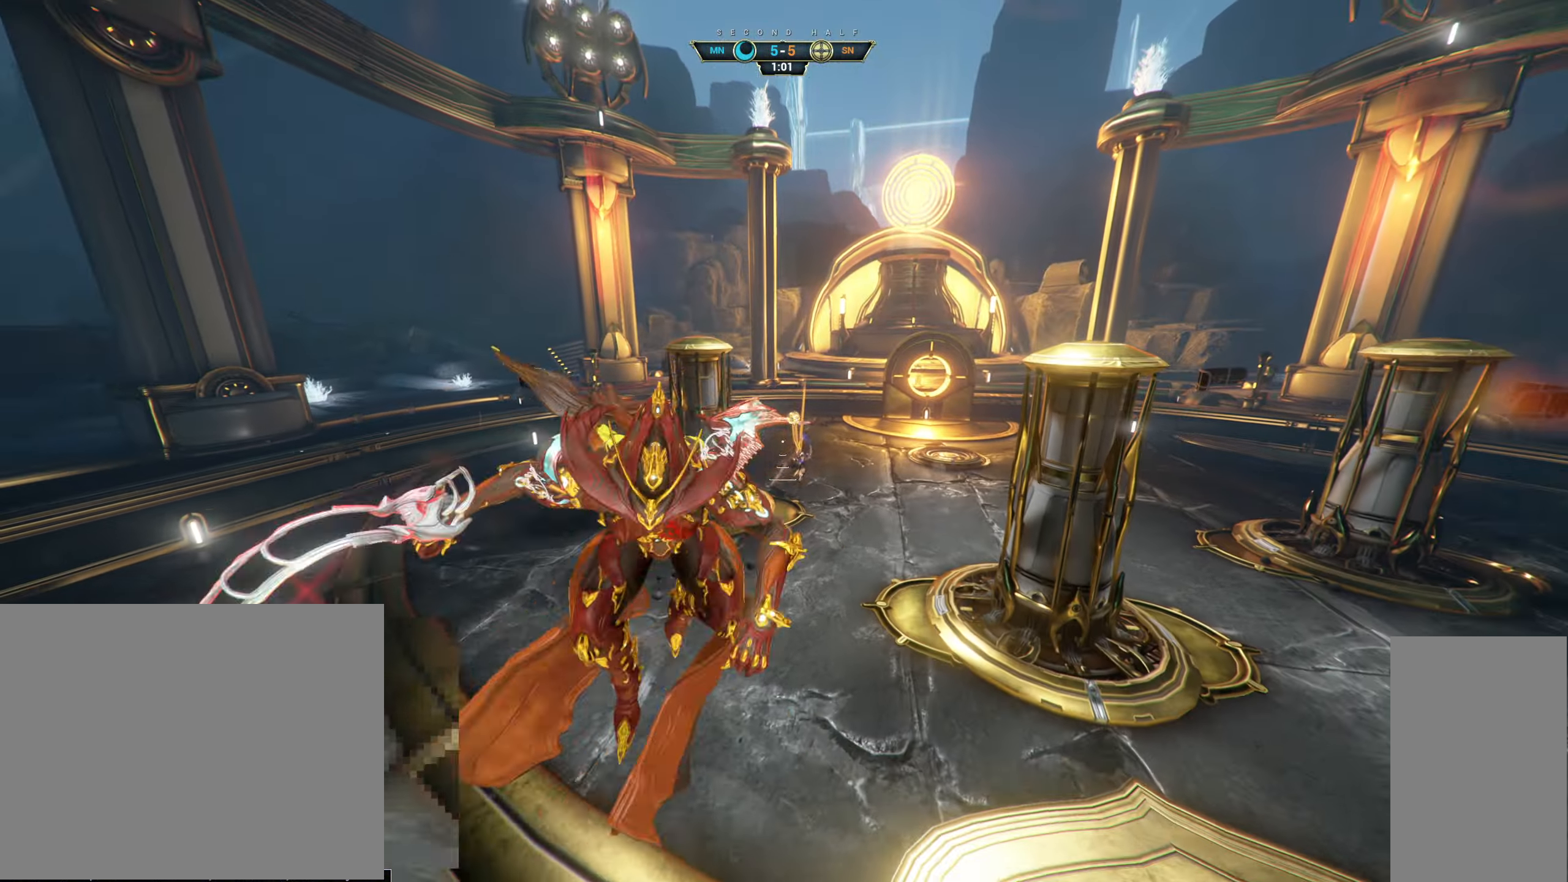
{"keys": ["ctrl", "d", "s"], "mouse": ["right"], "events": [[100, "ctrl", "down"]]}
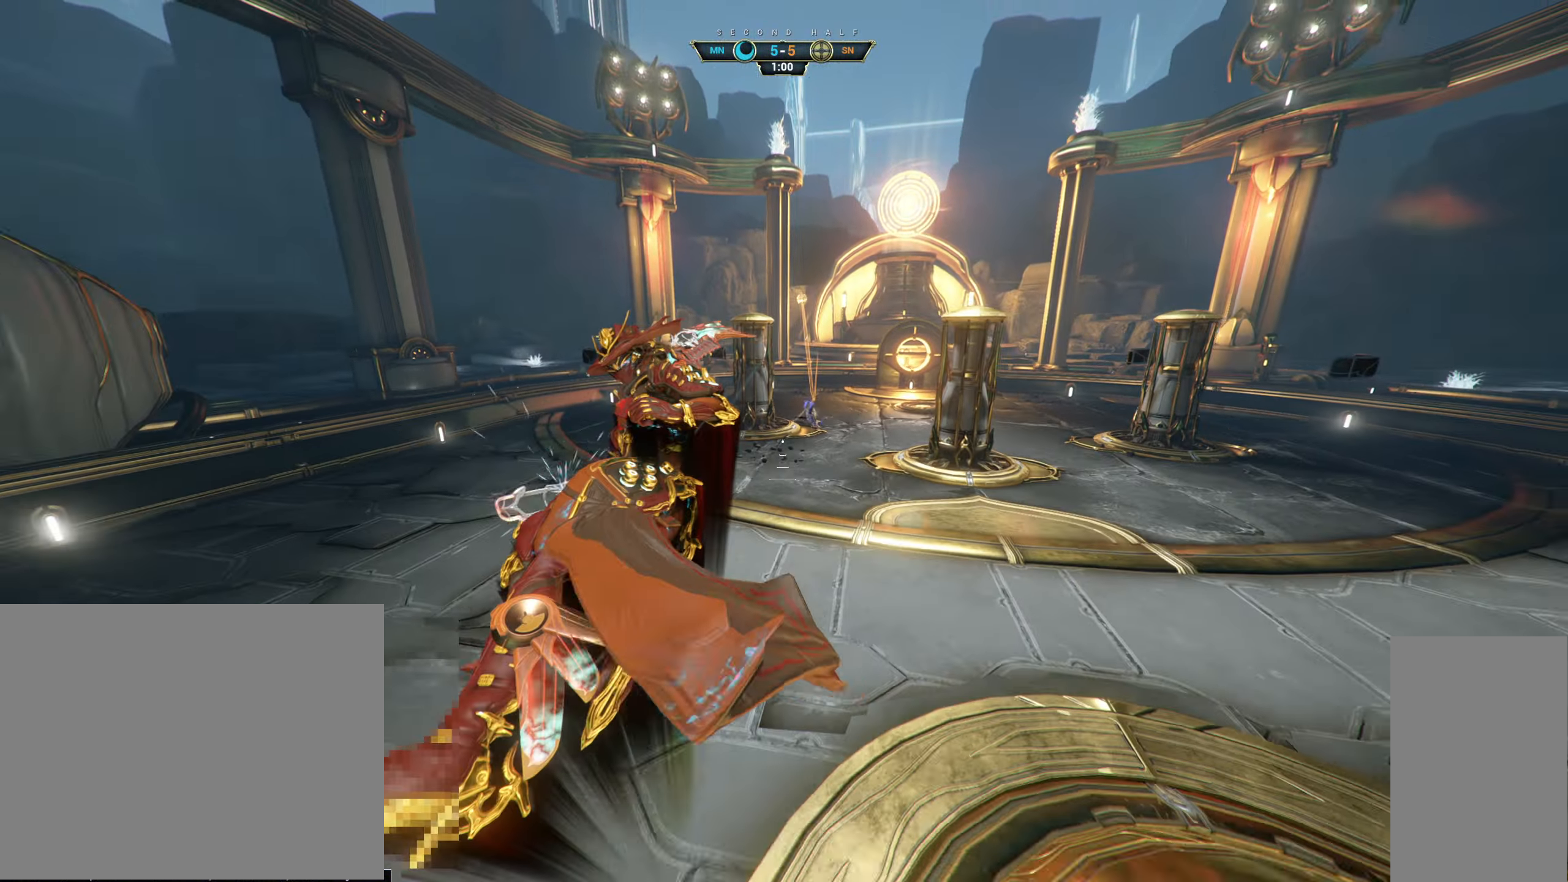
{"keys": ["s"], "mouse": [], "events": [[33, "mouse_right", "up"], [50, "ctrl", "up"], [117, "d", "up"]]}
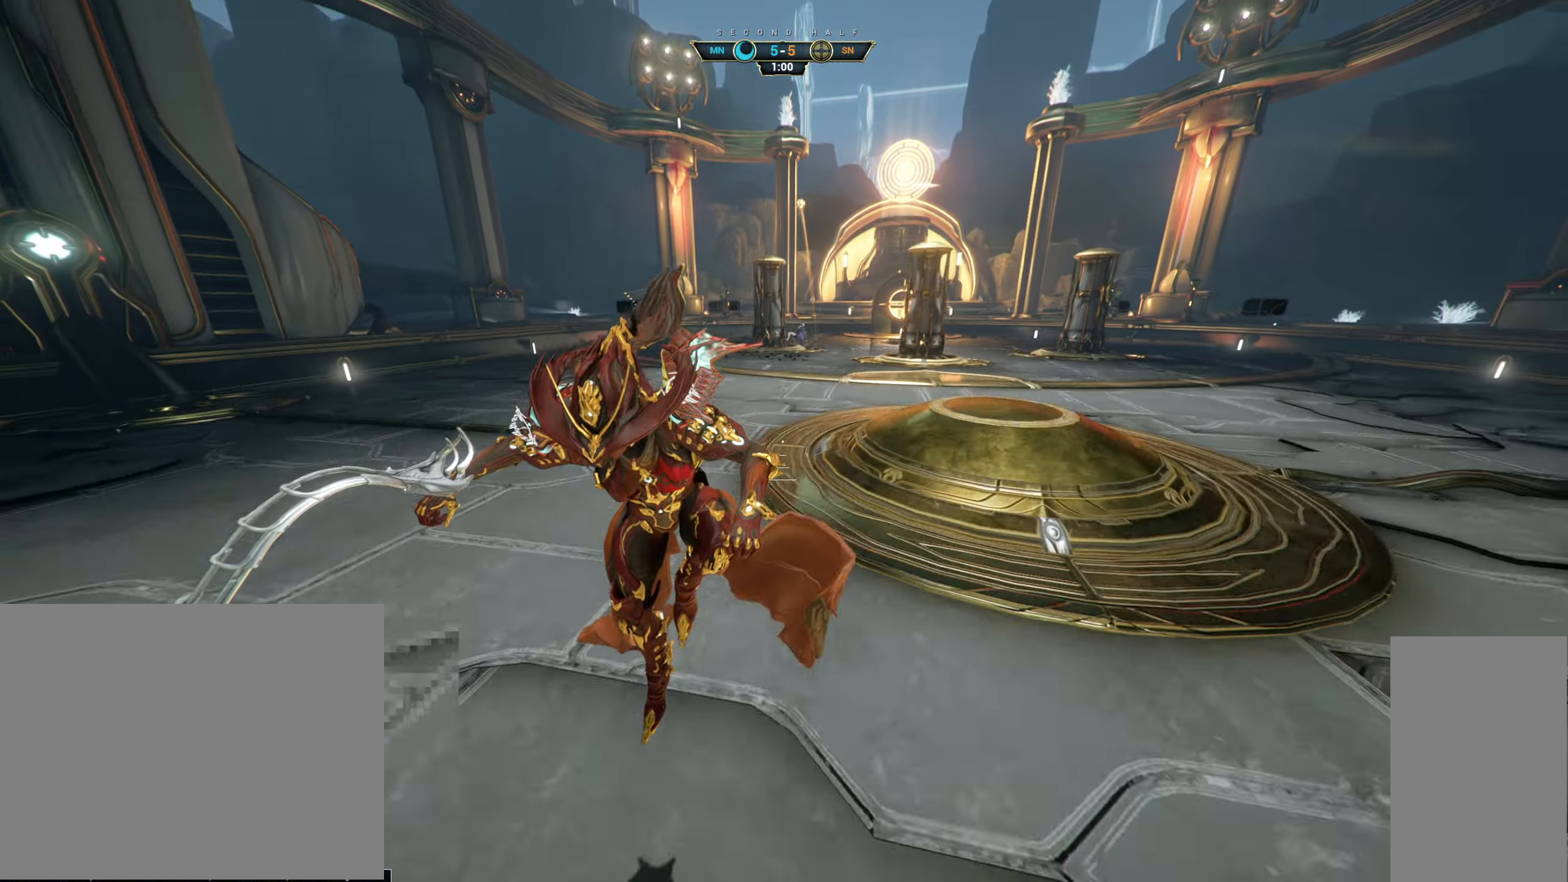
{"keys": ["a", "s"], "mouse": [], "events": [[117, "space", "down"], [200, "space", "up"], [317, "shift", "down"], [383, "shift", "up"], [483, "a", "down"]]}
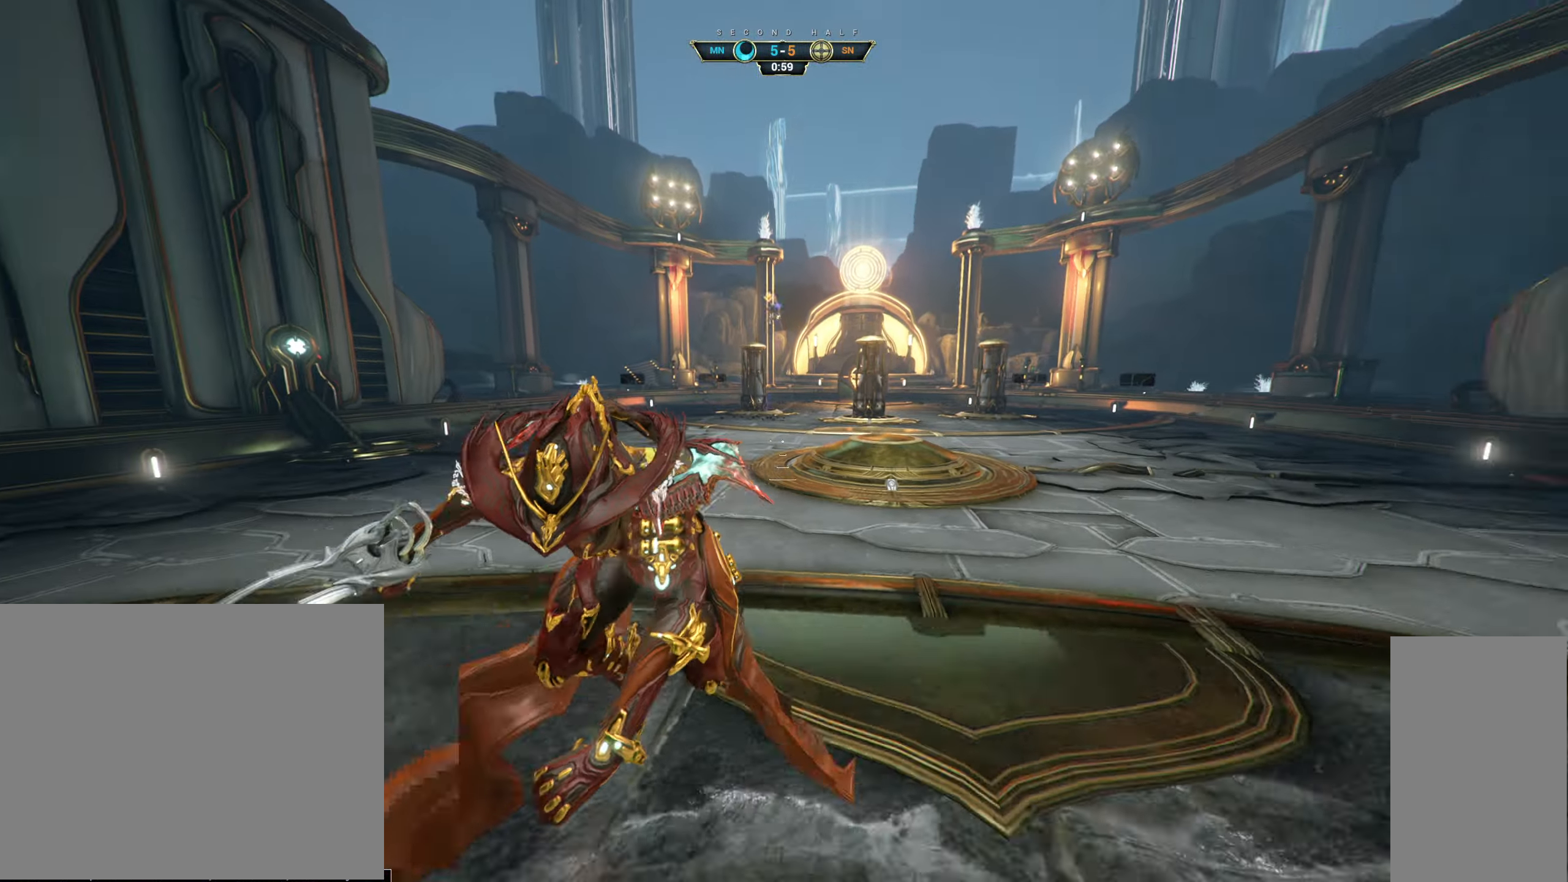
{"keys": [], "mouse": [], "events": [[167, "a", "up"], [250, "s", "up"]]}
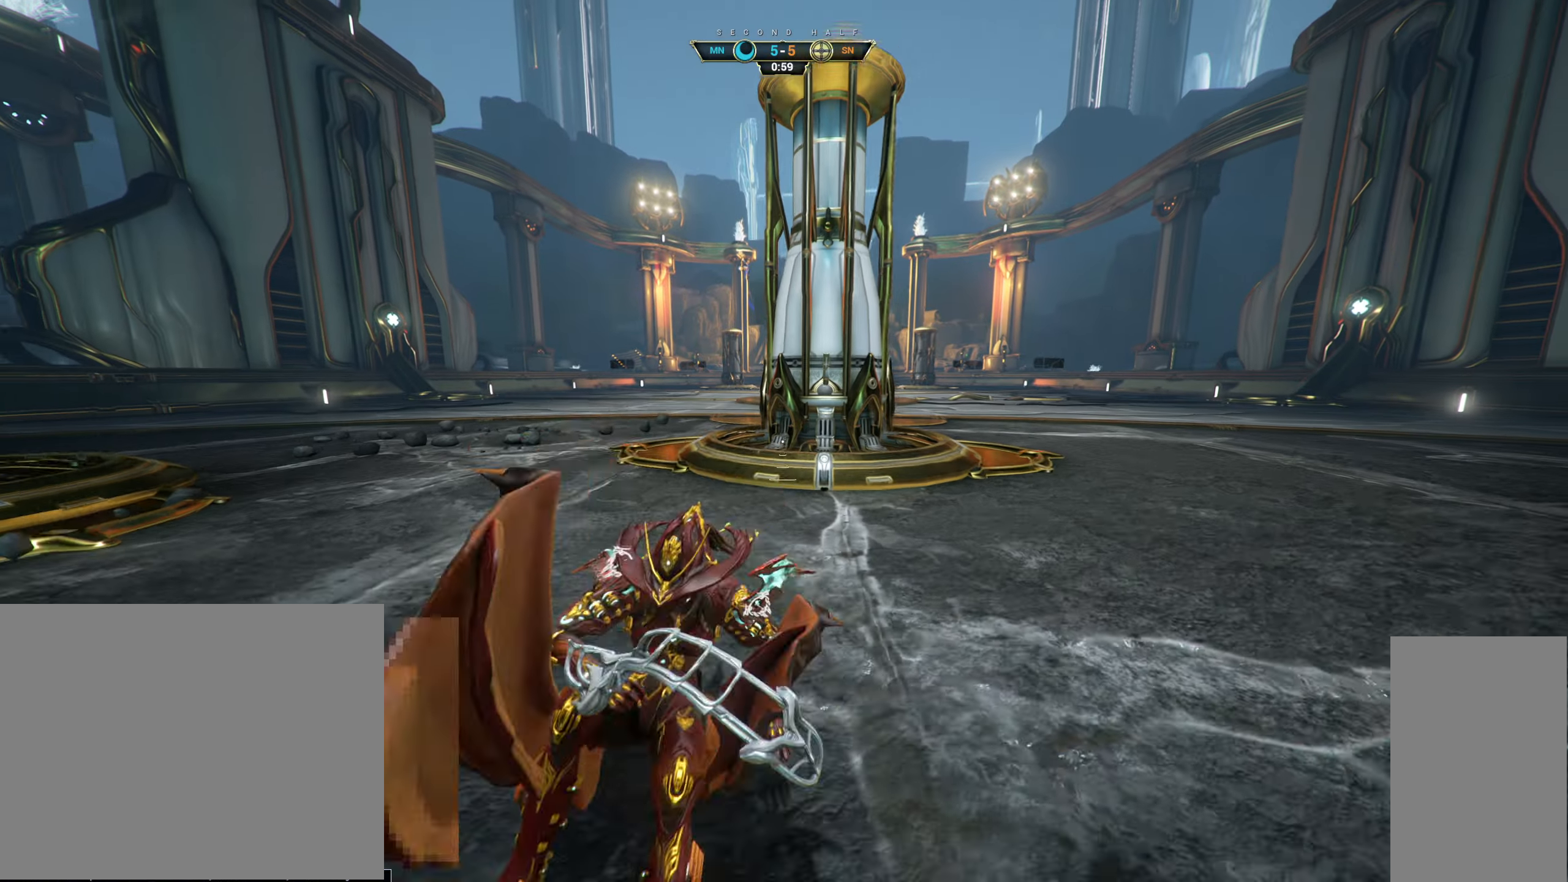
{"keys": [], "mouse": [], "events": []}
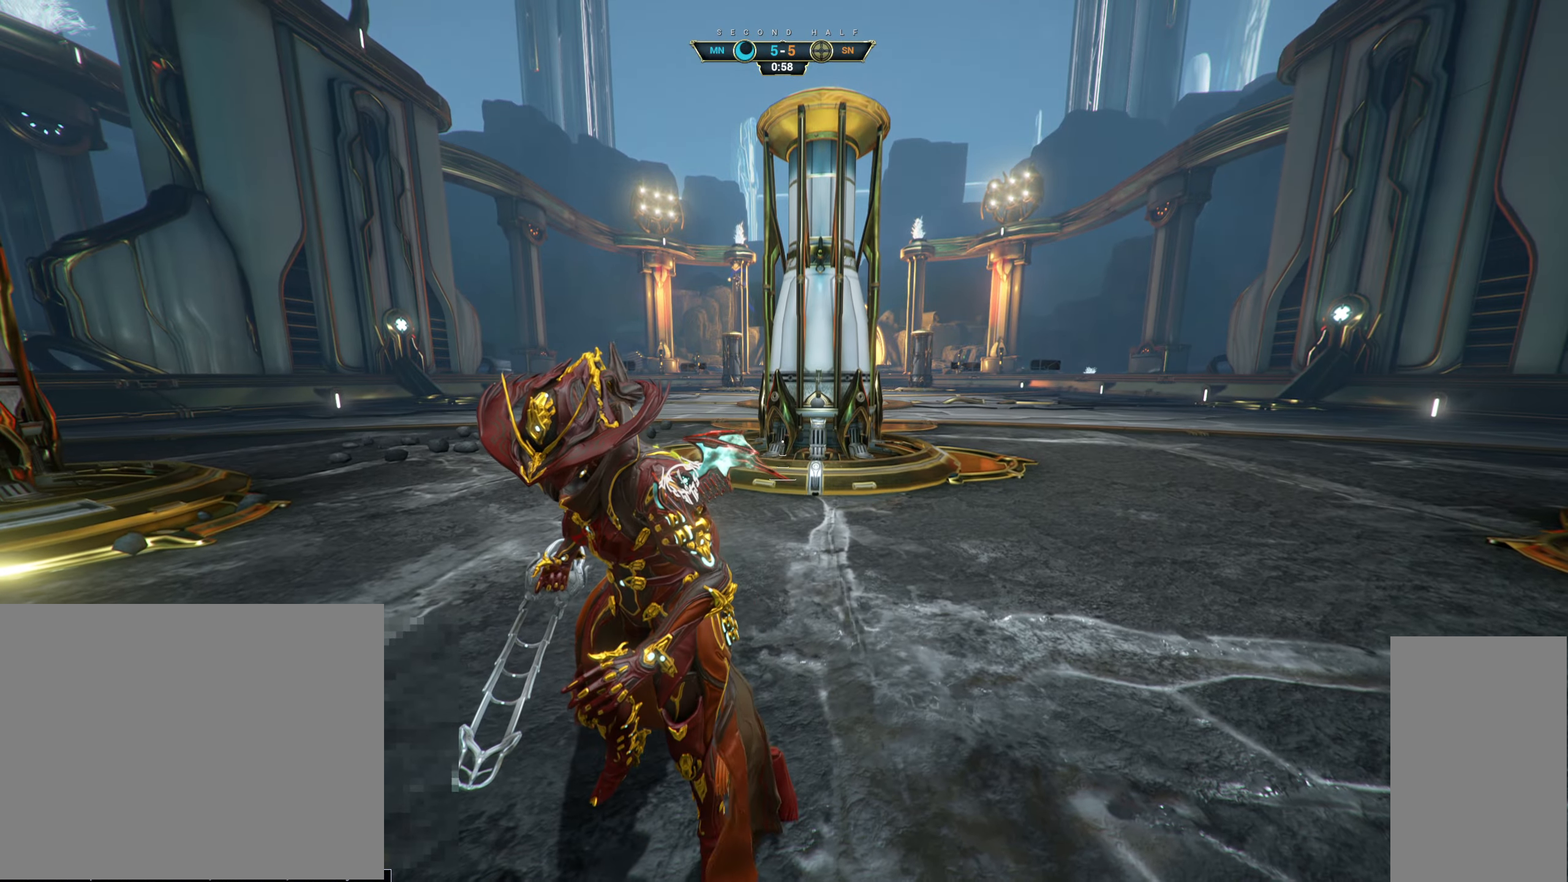
{"keys": ["a", "s"], "mouse": [], "events": [[250, "a", "down"], [250, "s", "down"]]}
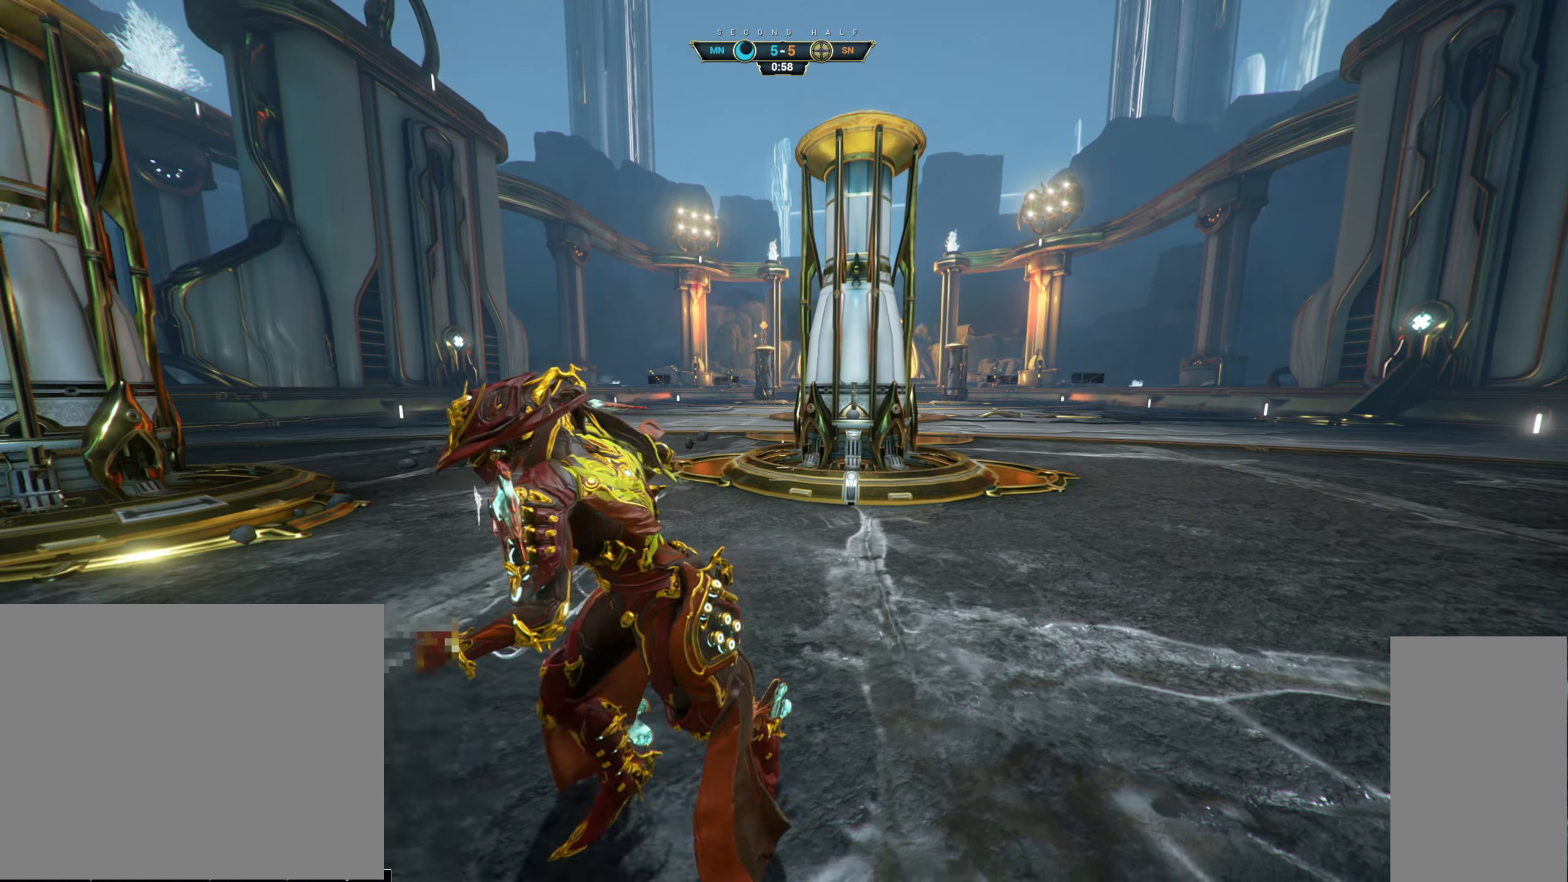
{"keys": [], "mouse": [], "events": [[367, "a", "up"], [400, "s", "up"]]}
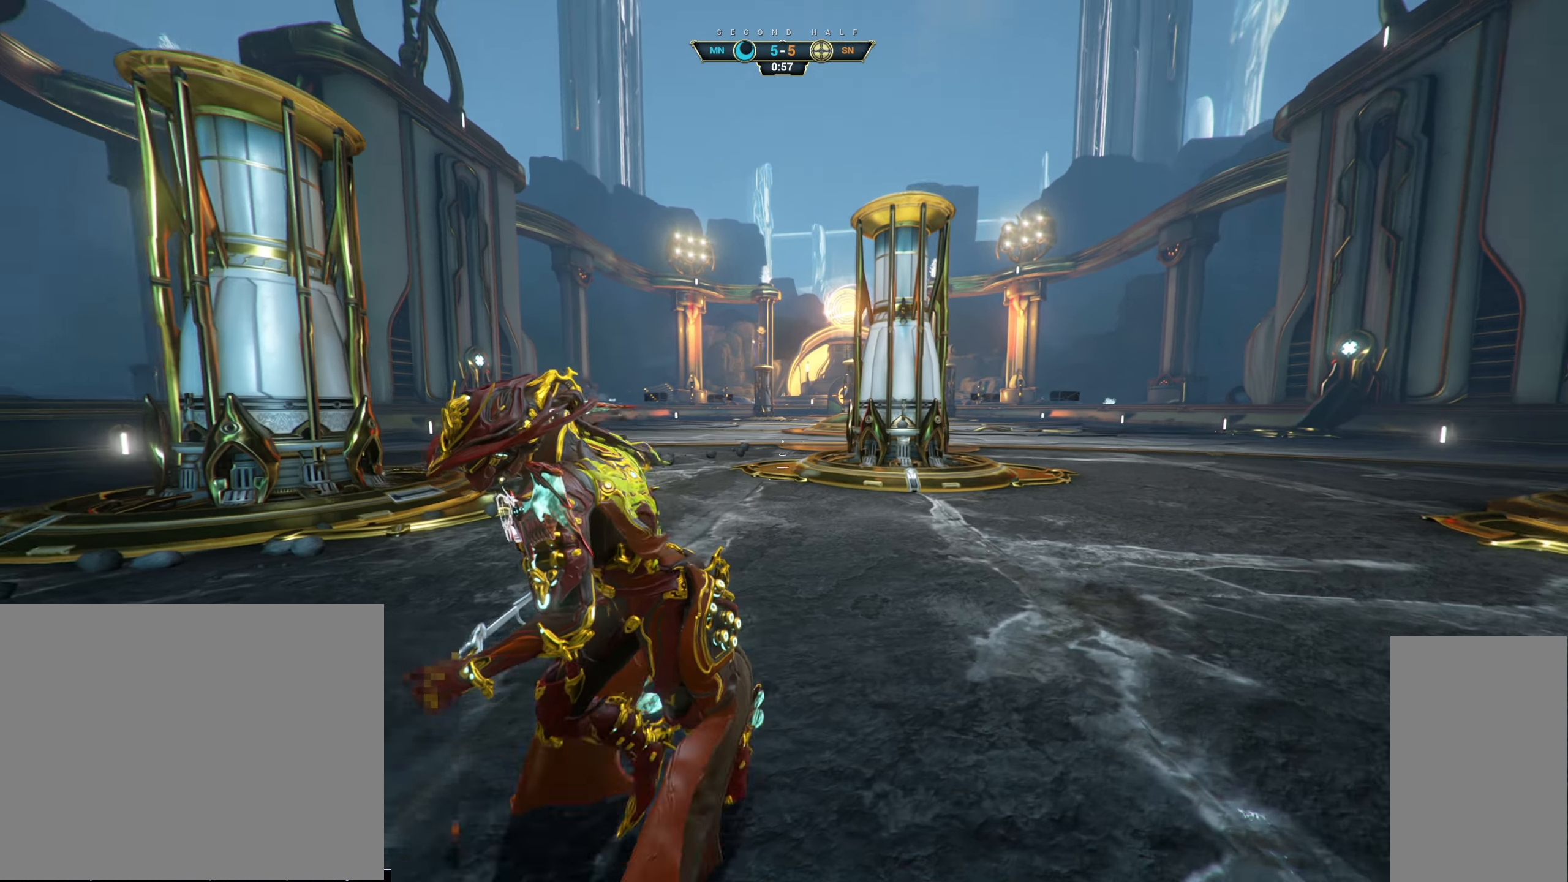
{"keys": [], "mouse": [], "events": []}
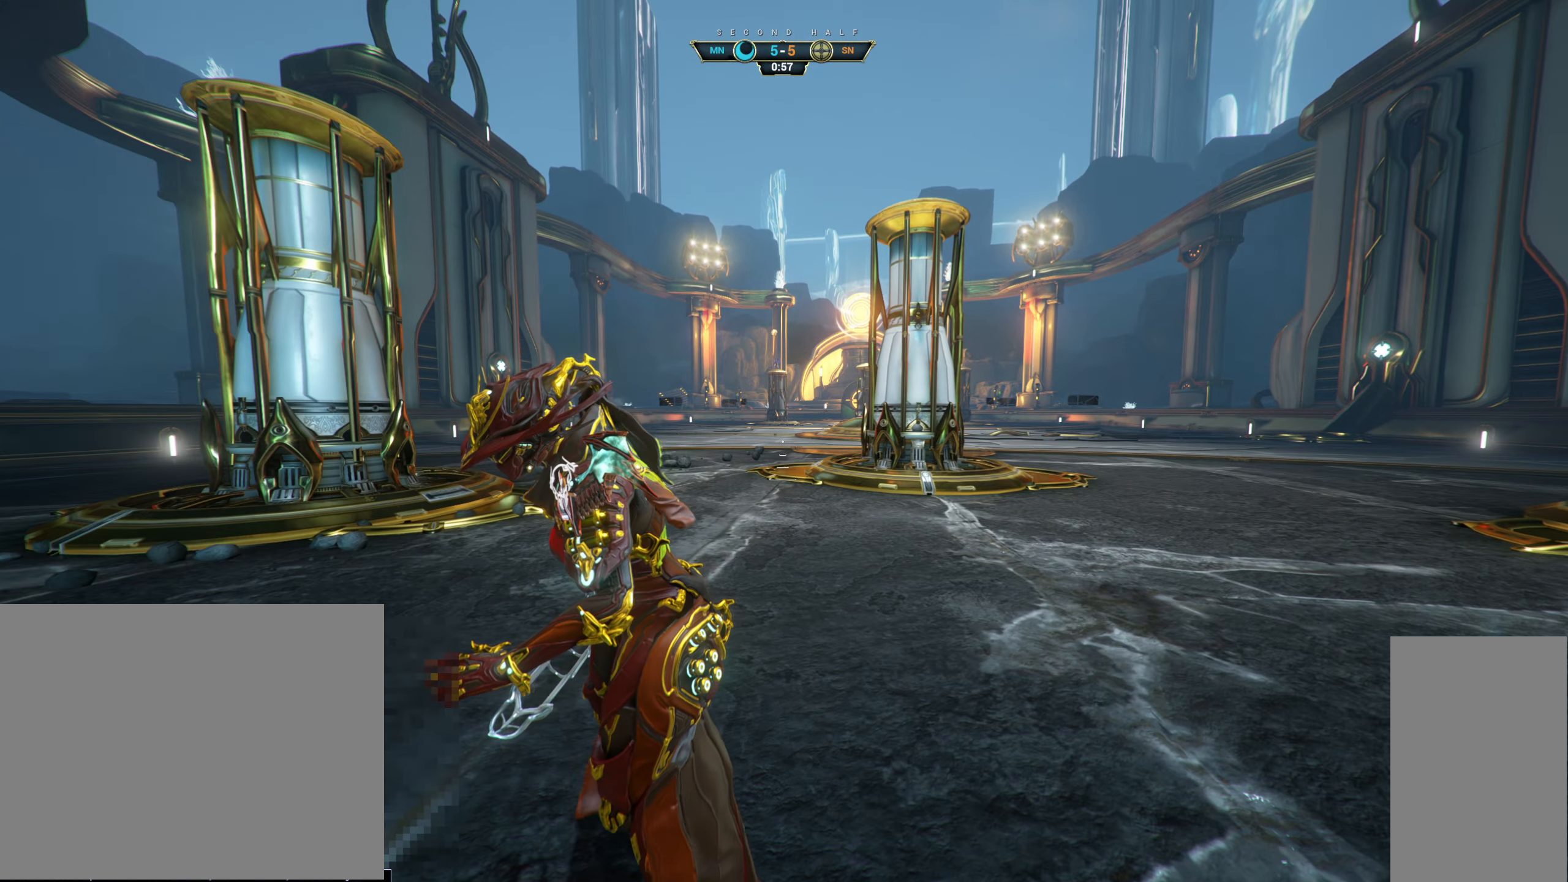
{"keys": ["s"], "mouse": [], "events": [[317, "s", "down"]]}
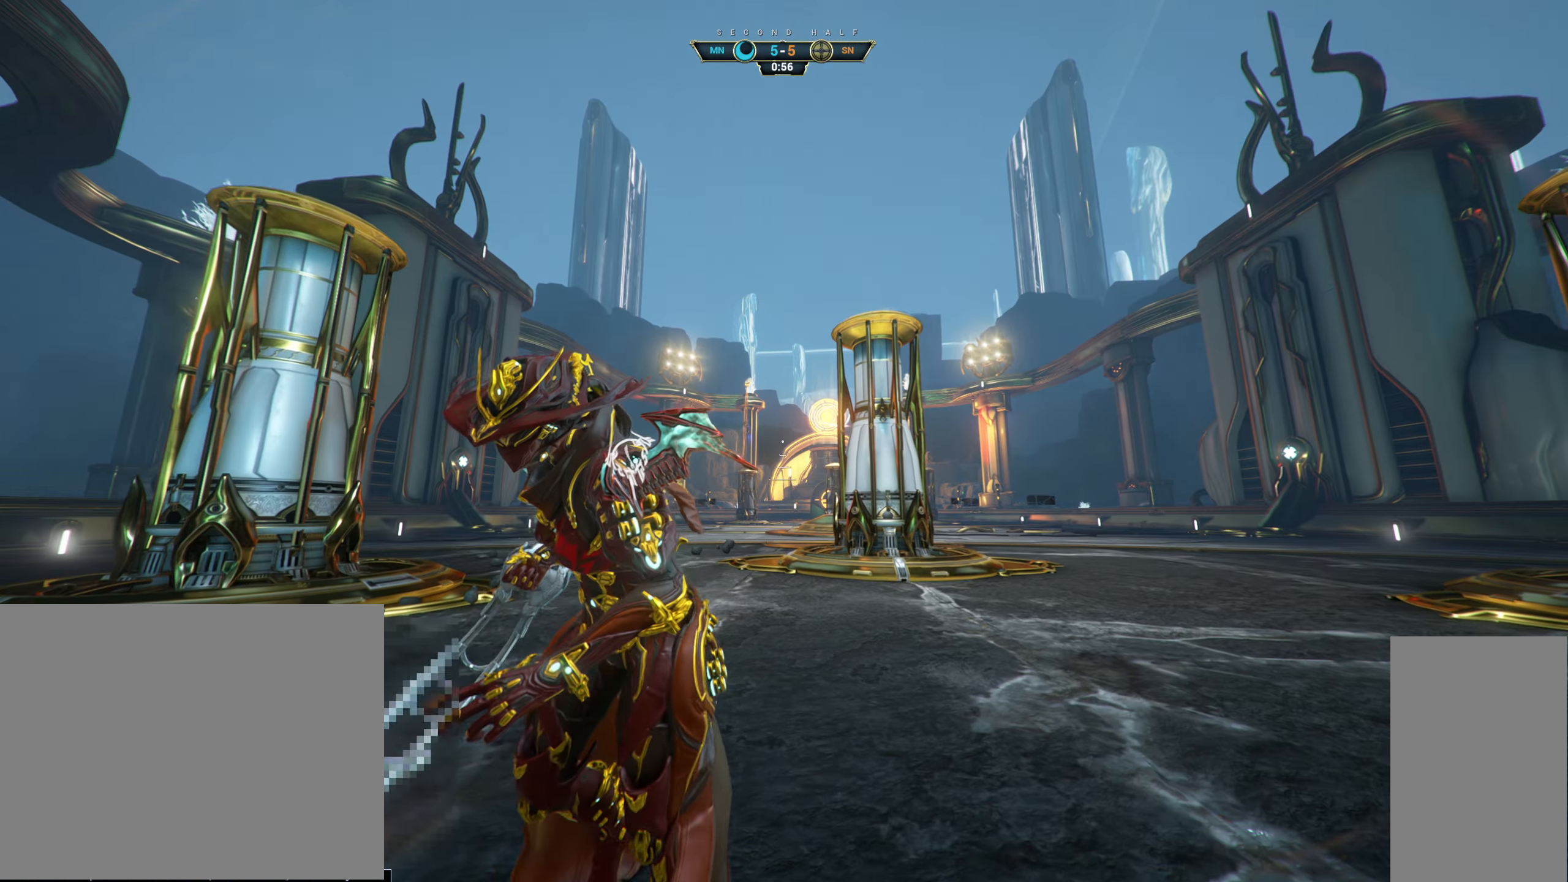
{"keys": ["s"], "mouse": [], "events": []}